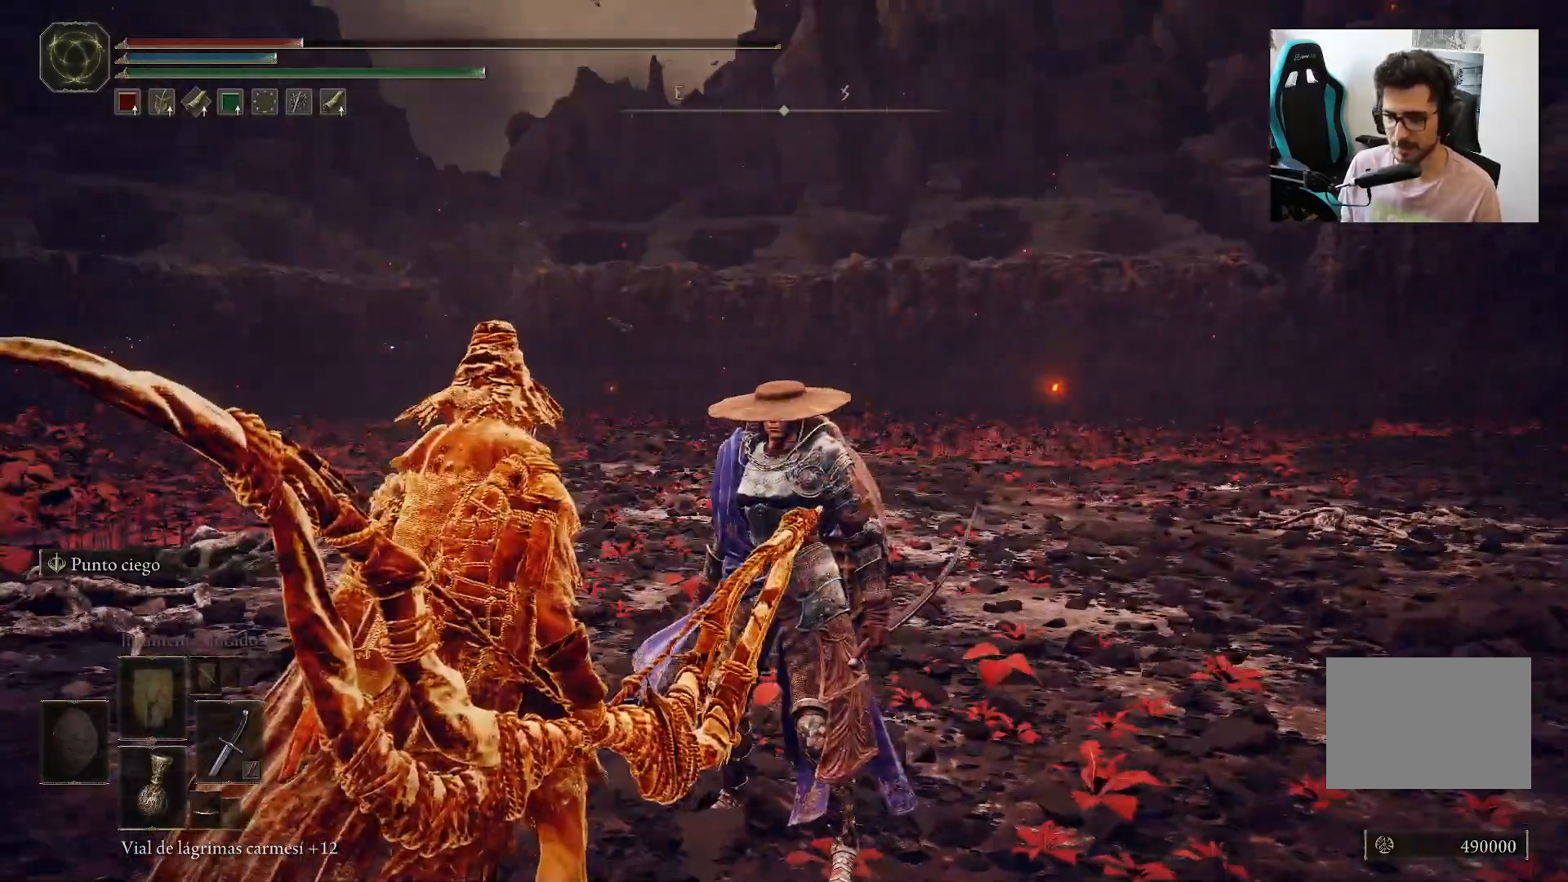
Gameplay with a controller (Xbox layout); each line is a JSON object with the inputs held at the frame after it (dt_ms = milliseconds from this image to that frame). "events" lists button and stick changes between this image and that frame as [ms after this image, input, new state], when the widget could be followed in between.
{"dt_ms": 500, "buttons": [], "left_stick": "center", "right_stick": "center", "events": [[200, "right_stick", "left"], [333, "right_stick", "center"]]}
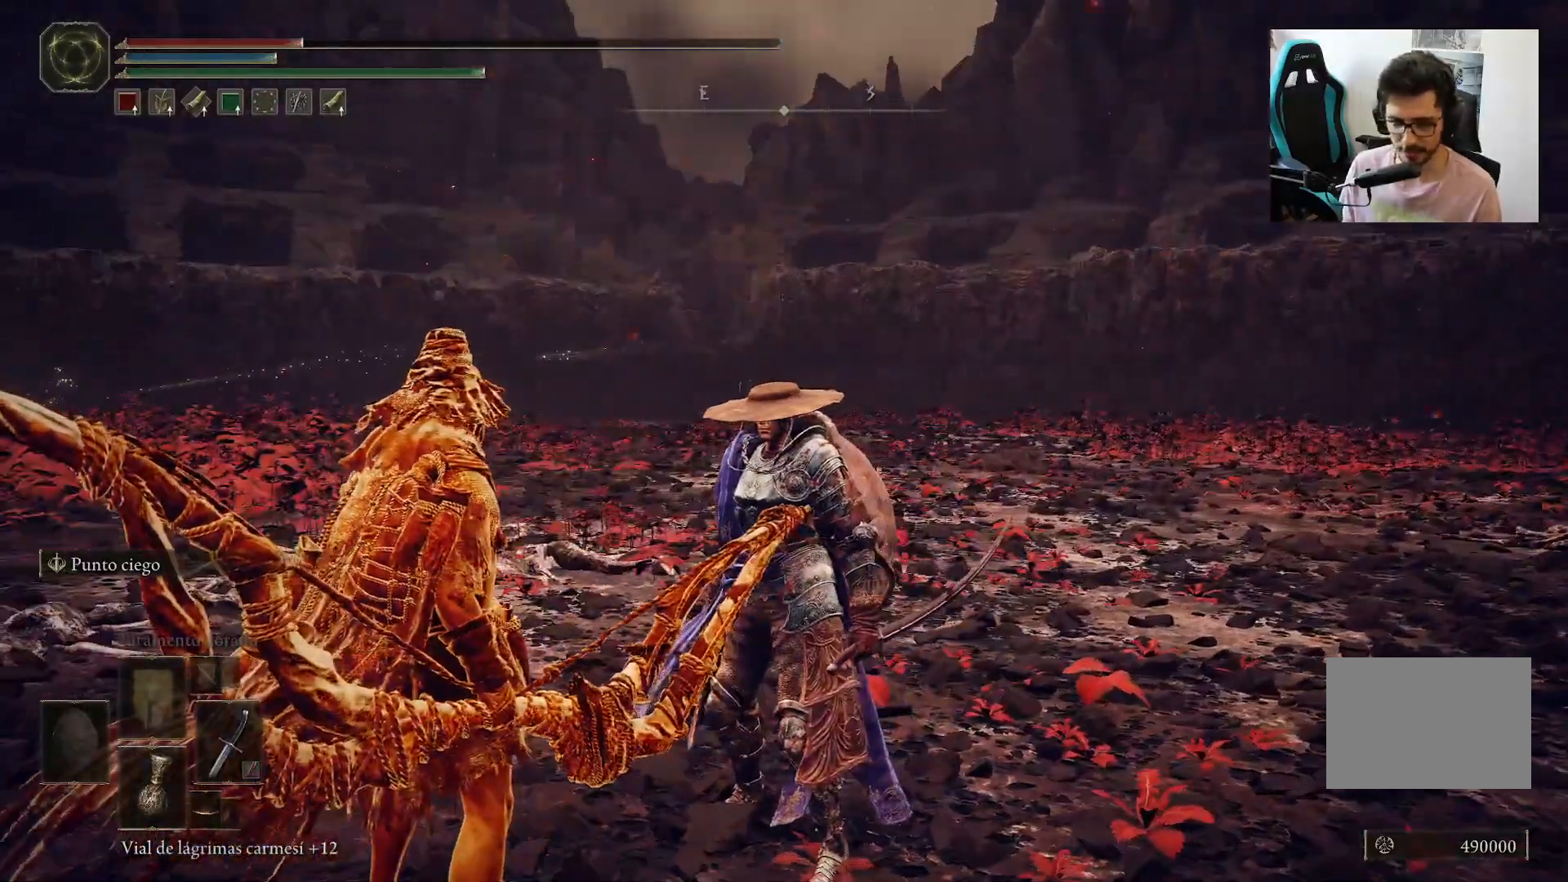
{"dt_ms": 500, "buttons": [], "left_stick": "center", "right_stick": "left", "events": [[433, "right_stick", "left"]]}
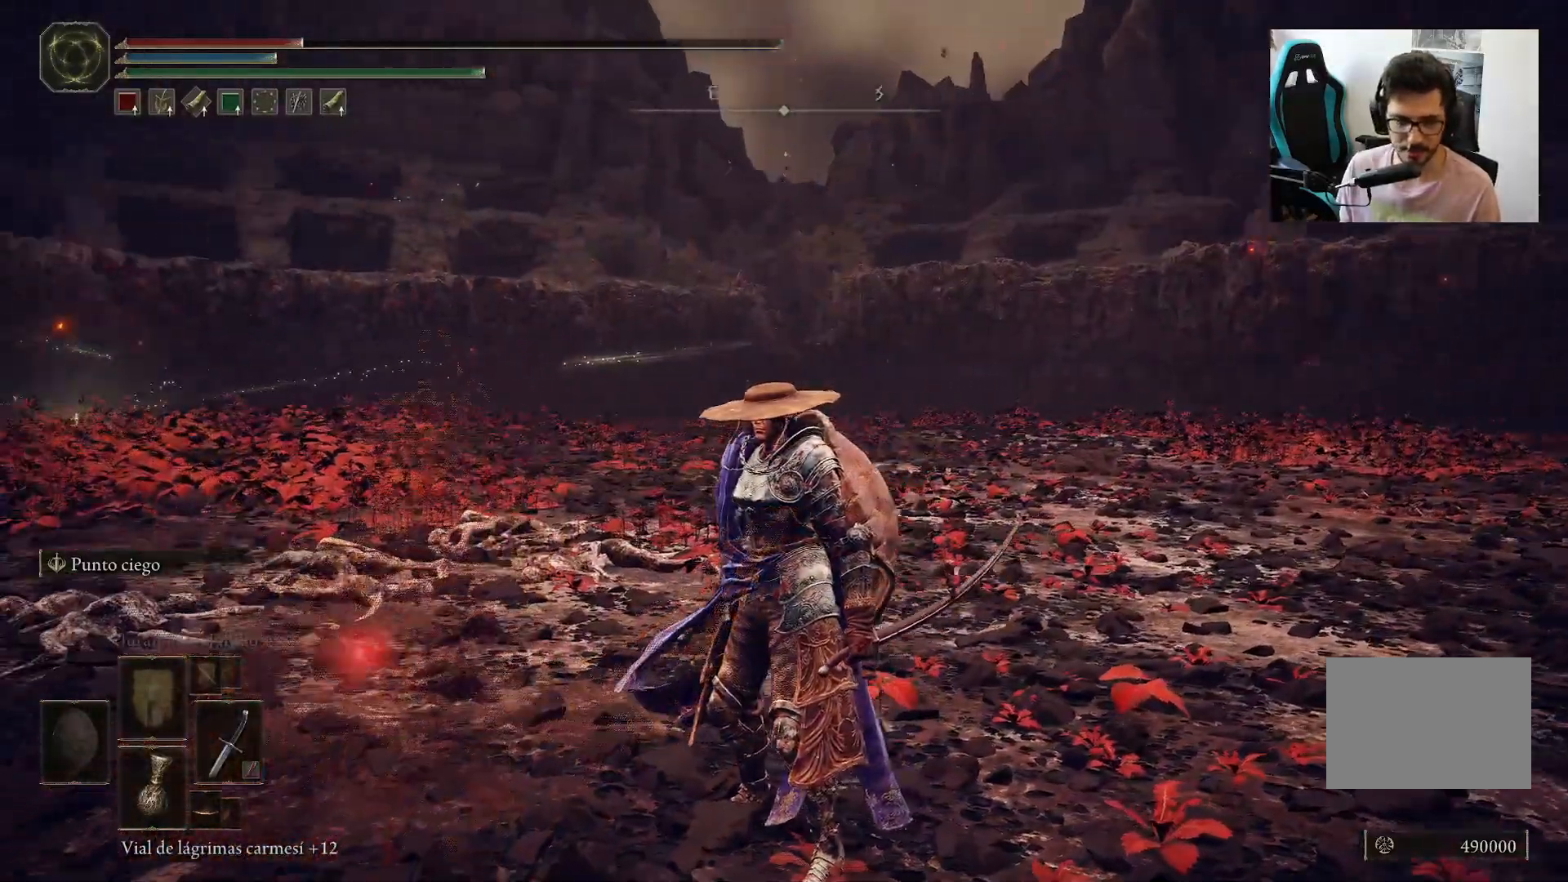
{"dt_ms": 500, "buttons": [], "left_stick": "center", "right_stick": "center", "events": [[467, "right_stick", "center"]]}
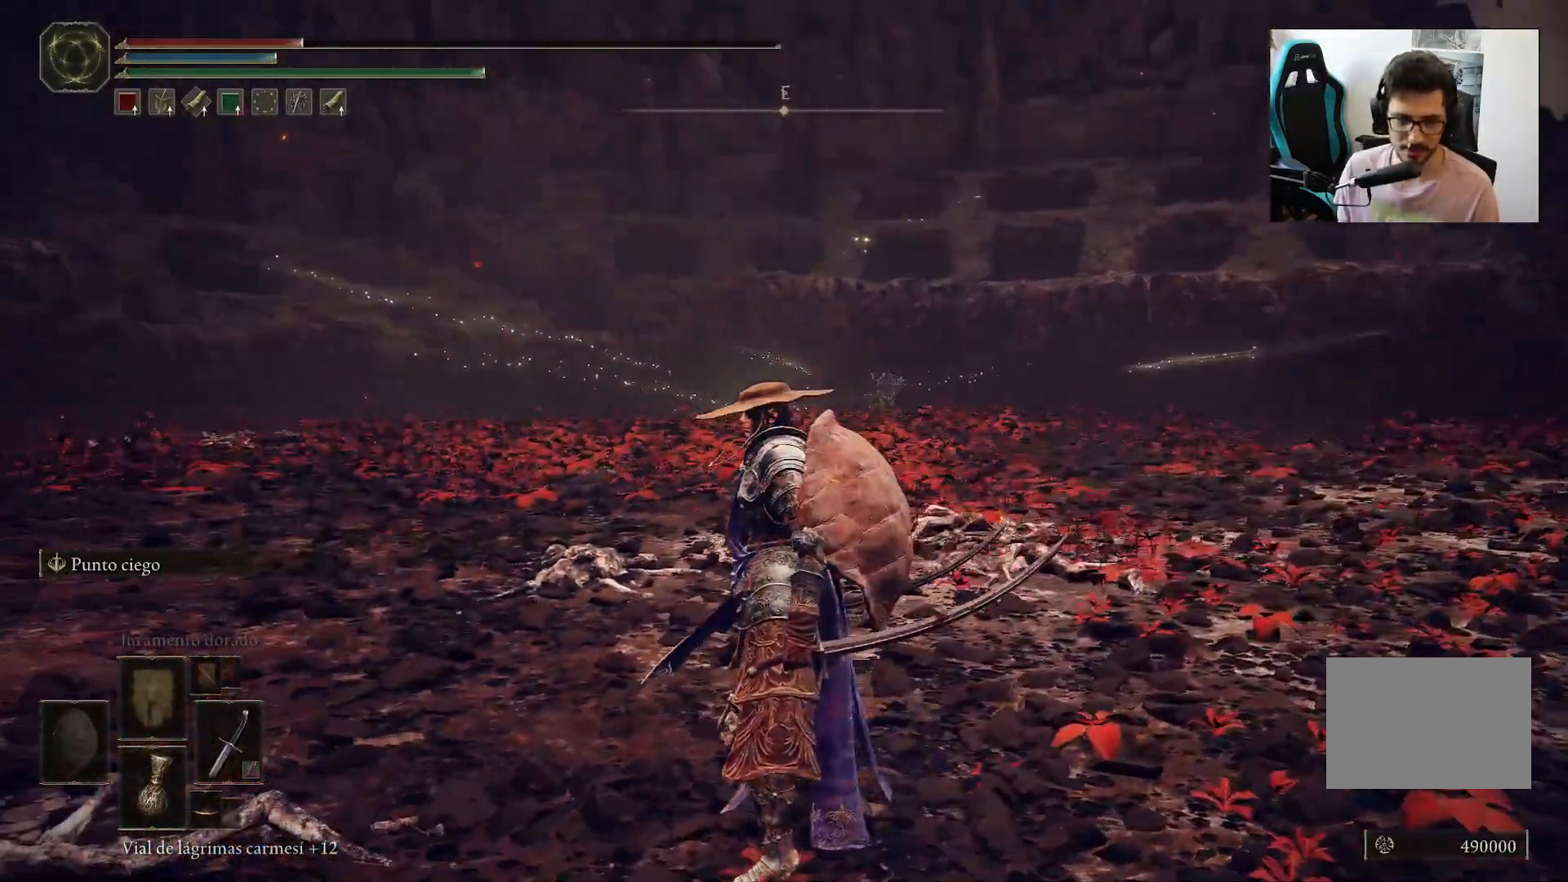
{"dt_ms": 500, "buttons": [], "left_stick": "center", "right_stick": "center", "events": []}
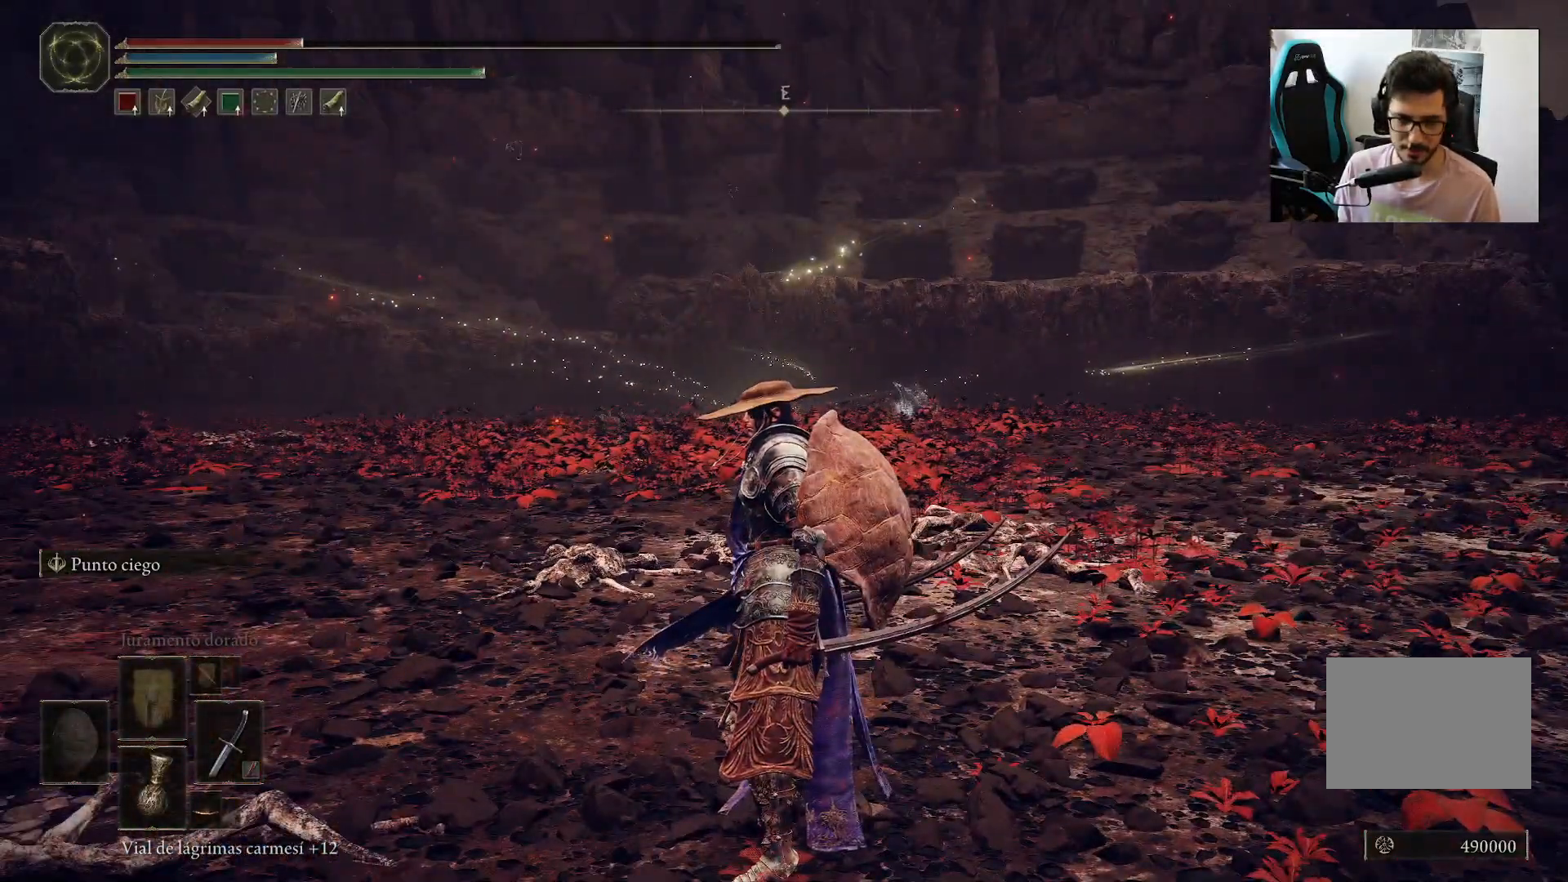
{"dt_ms": 500, "buttons": [], "left_stick": "center", "right_stick": "left", "events": [[200, "right_stick", "left"]]}
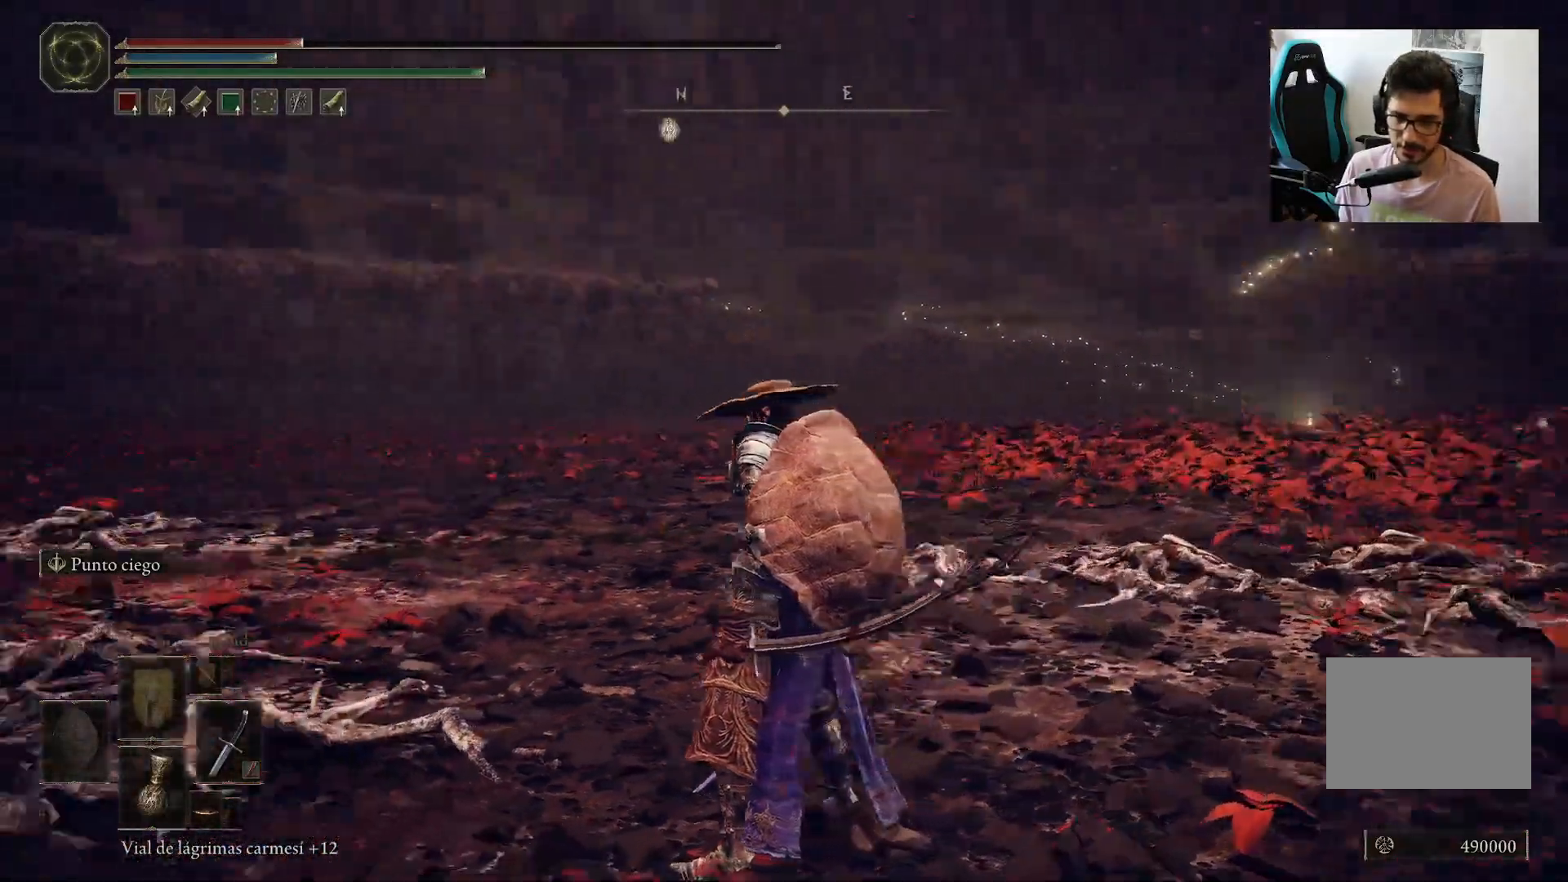
{"dt_ms": 500, "buttons": [], "left_stick": "center", "right_stick": "right", "events": [[200, "right_stick", "center"], [300, "right_stick", "right"]]}
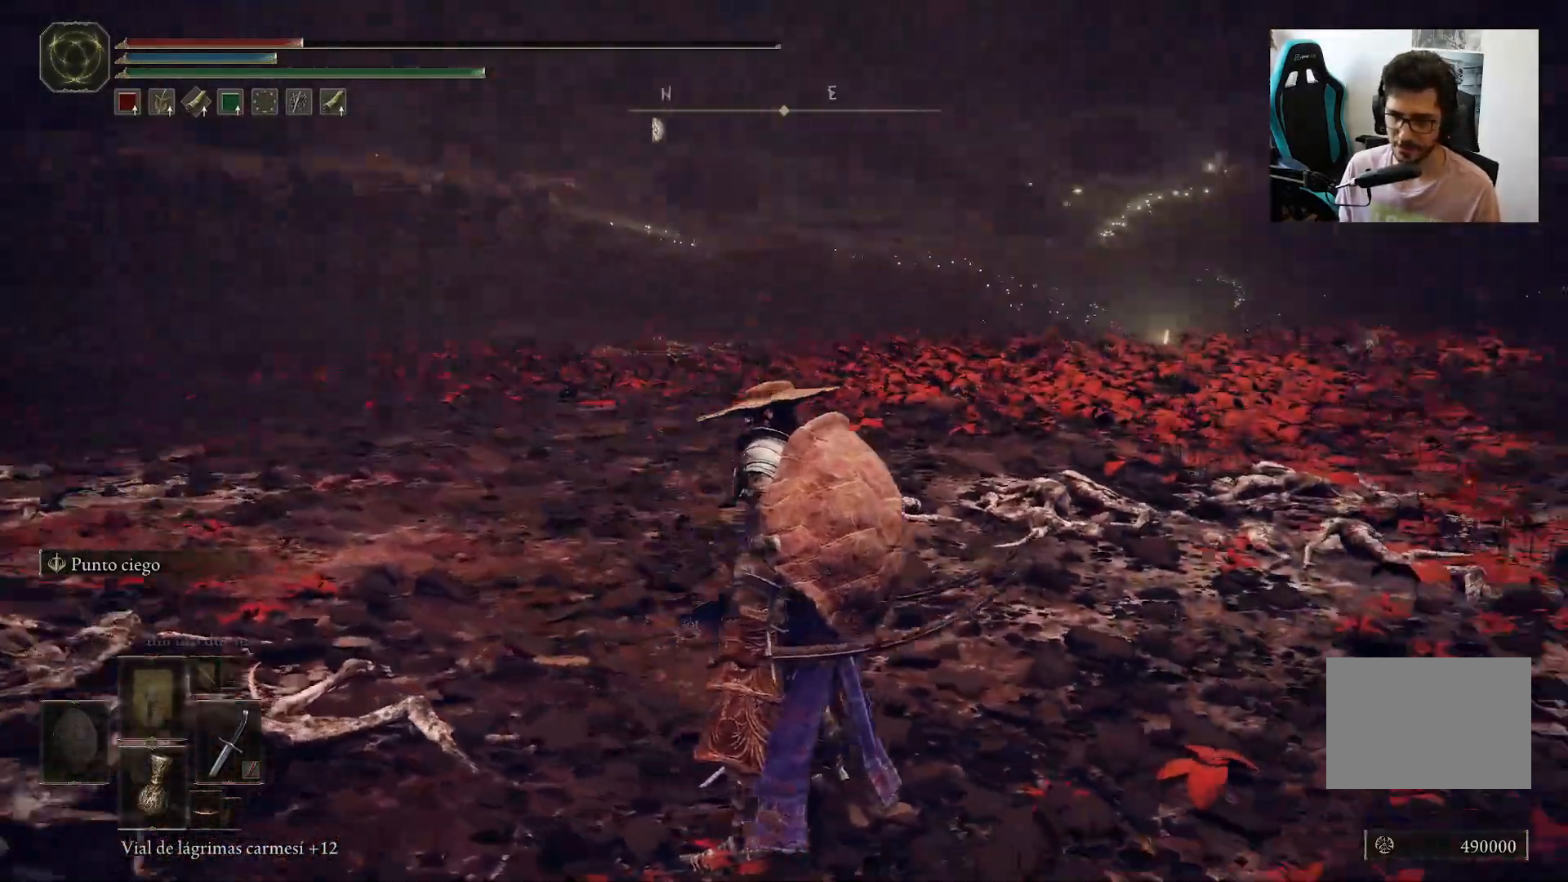
{"dt_ms": 500, "buttons": ["B"], "left_stick": "up-right", "right_stick": "right", "events": [[67, "left_stick", "up-right"], [67, "right_stick", "center"], [267, "B", "down"], [467, "right_stick", "right"]]}
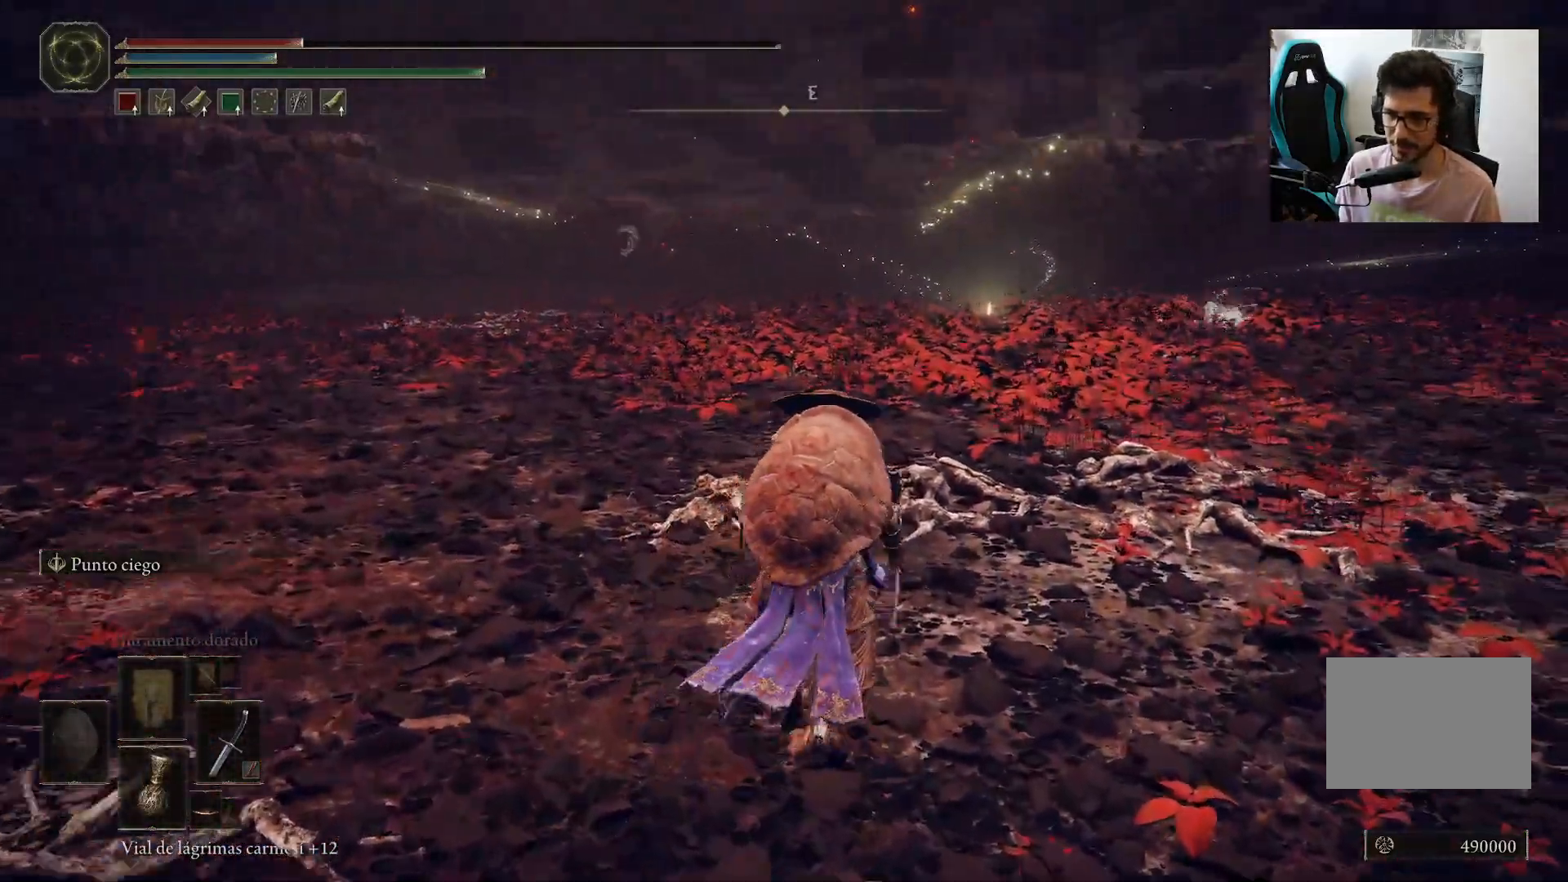
{"dt_ms": 500, "buttons": ["B"], "left_stick": "up", "right_stick": "center", "events": [[50, "left_stick", "up"], [167, "right_stick", "center"]]}
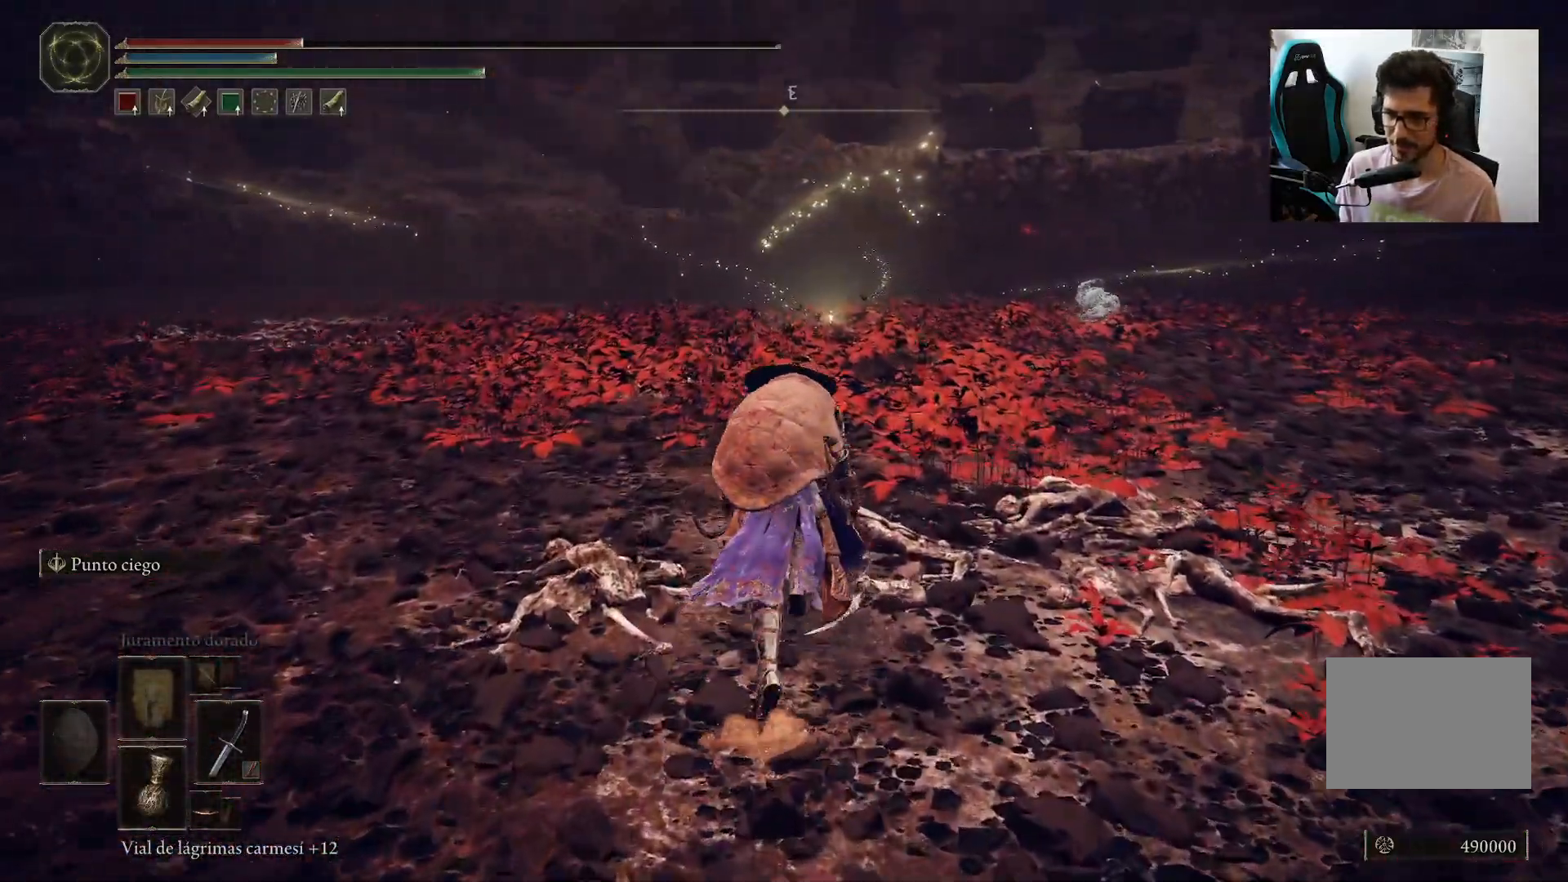
{"dt_ms": 500, "buttons": ["B"], "left_stick": "up", "right_stick": "down-right", "events": [[333, "right_stick", "down-right"]]}
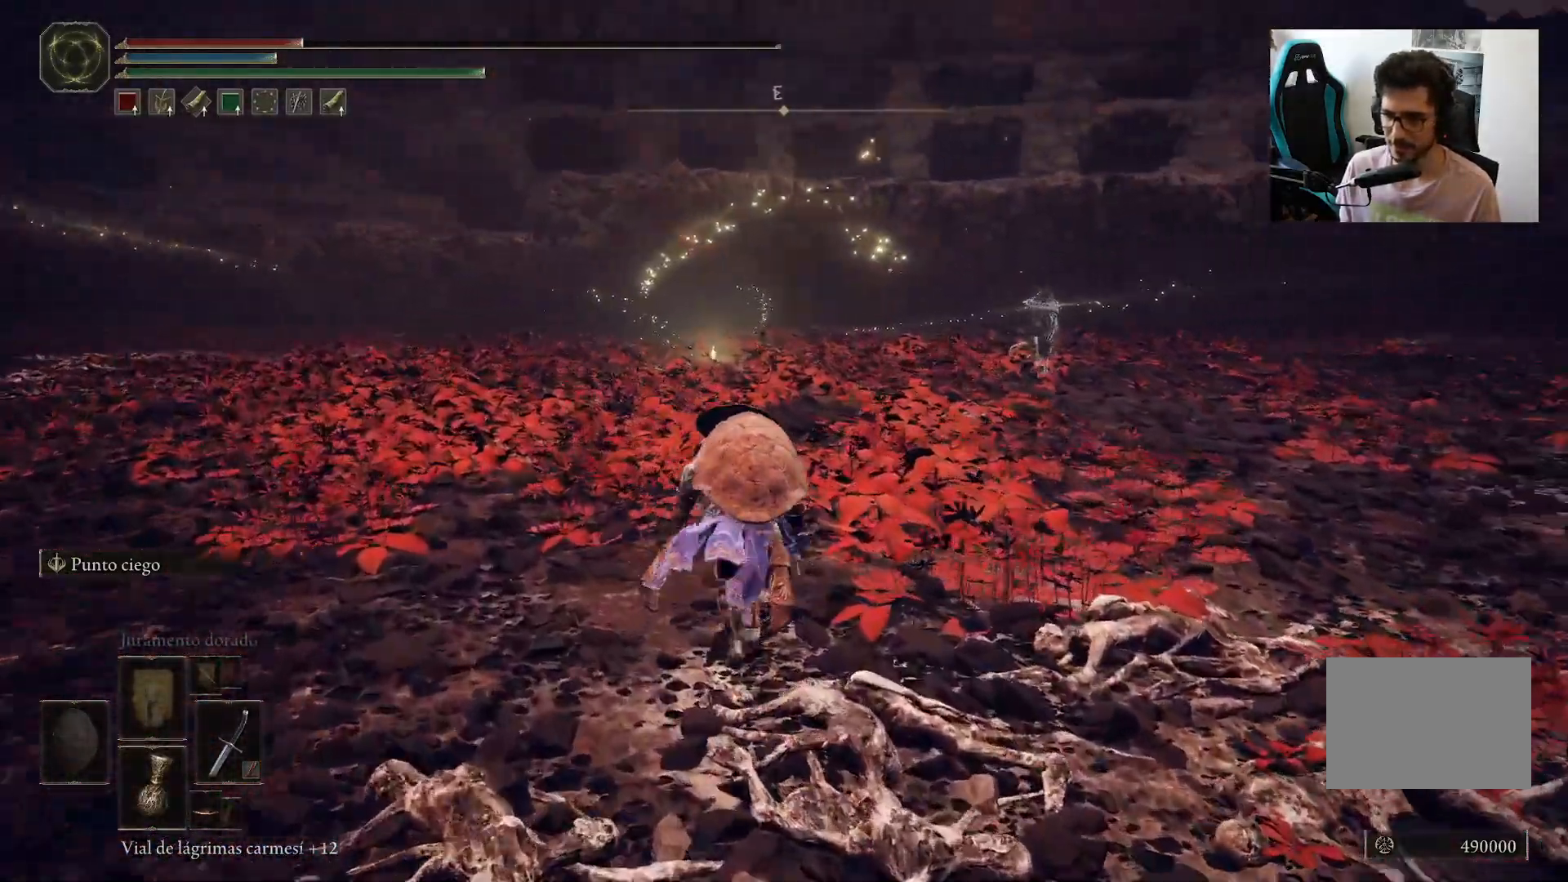
{"dt_ms": 1000, "buttons": ["B"], "left_stick": "left", "right_stick": "down-right"}
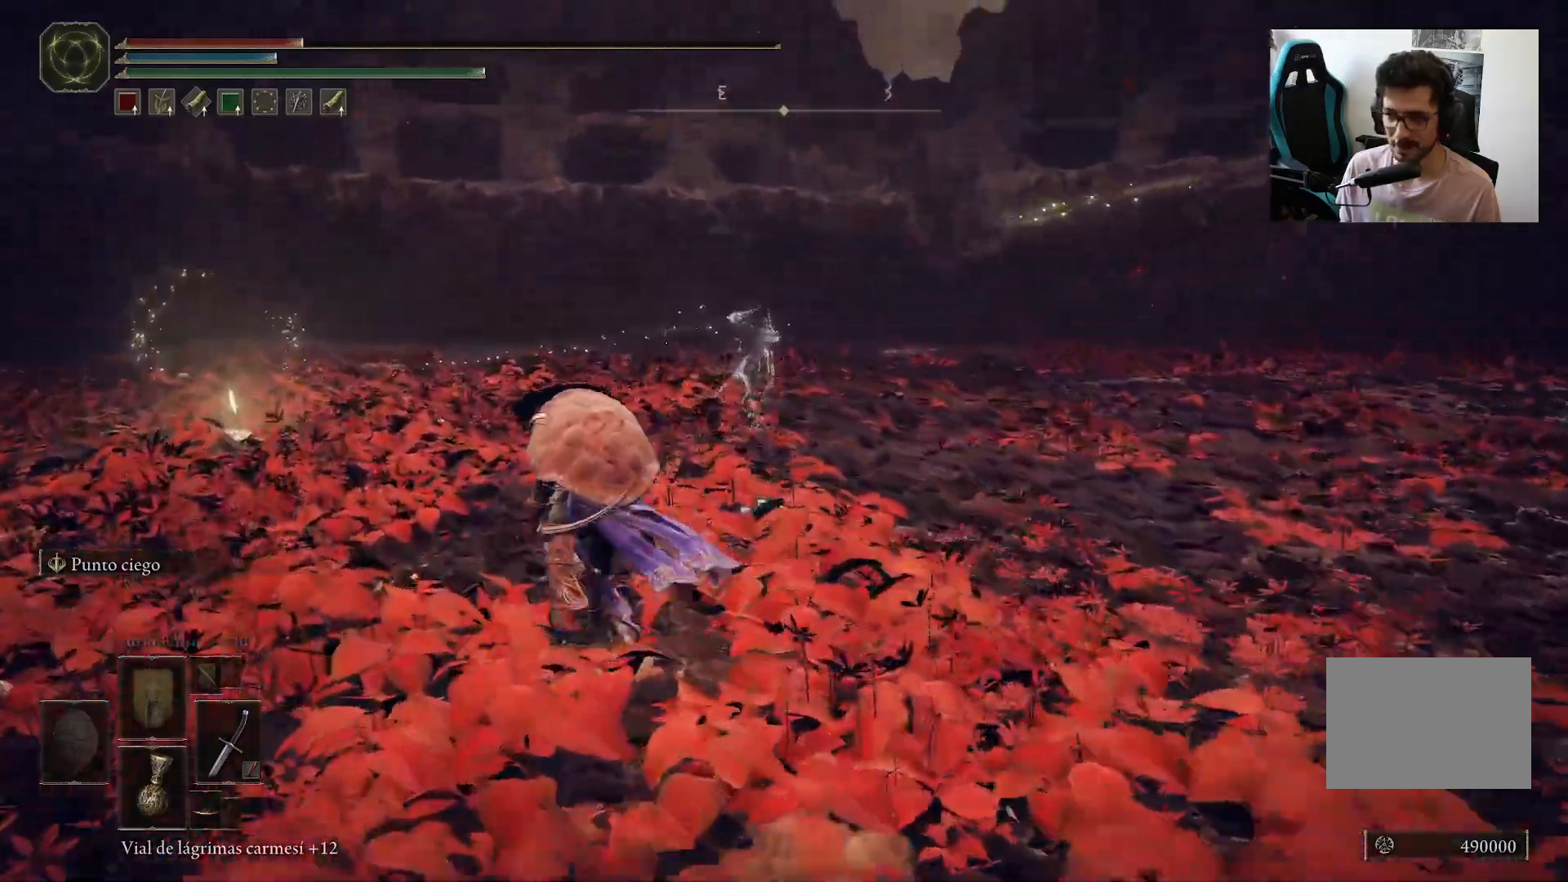
{"dt_ms": 500, "buttons": ["B"], "left_stick": "left", "right_stick": "center", "events": [[150, "right_stick", "center"]]}
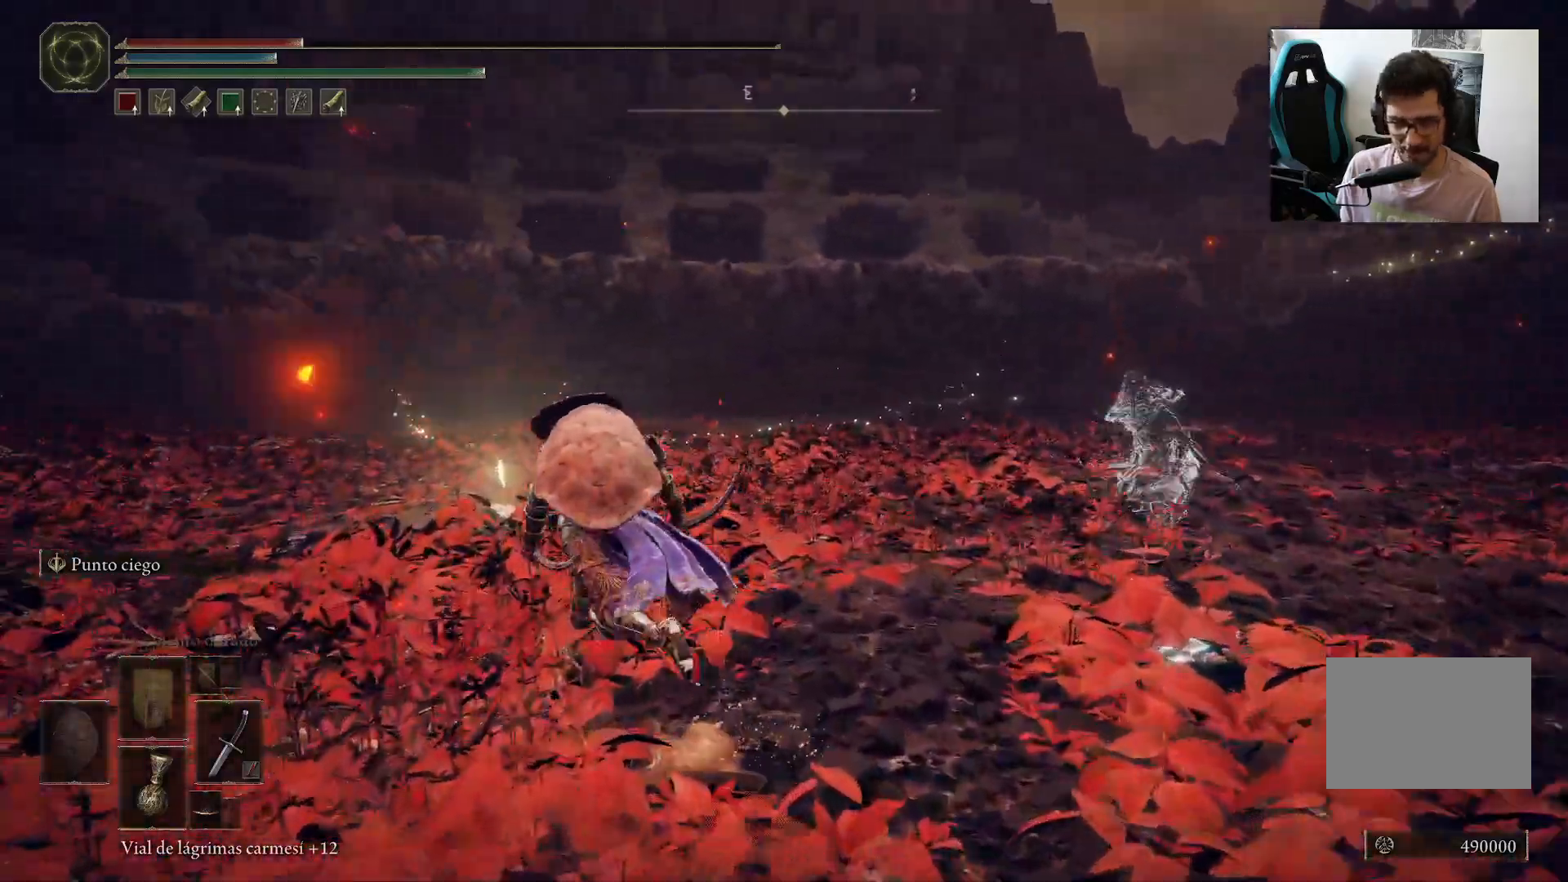
{"dt_ms": 500, "buttons": [], "left_stick": "left", "right_stick": "down-right", "events": [[333, "B", "up"], [433, "right_stick", "down-right"]]}
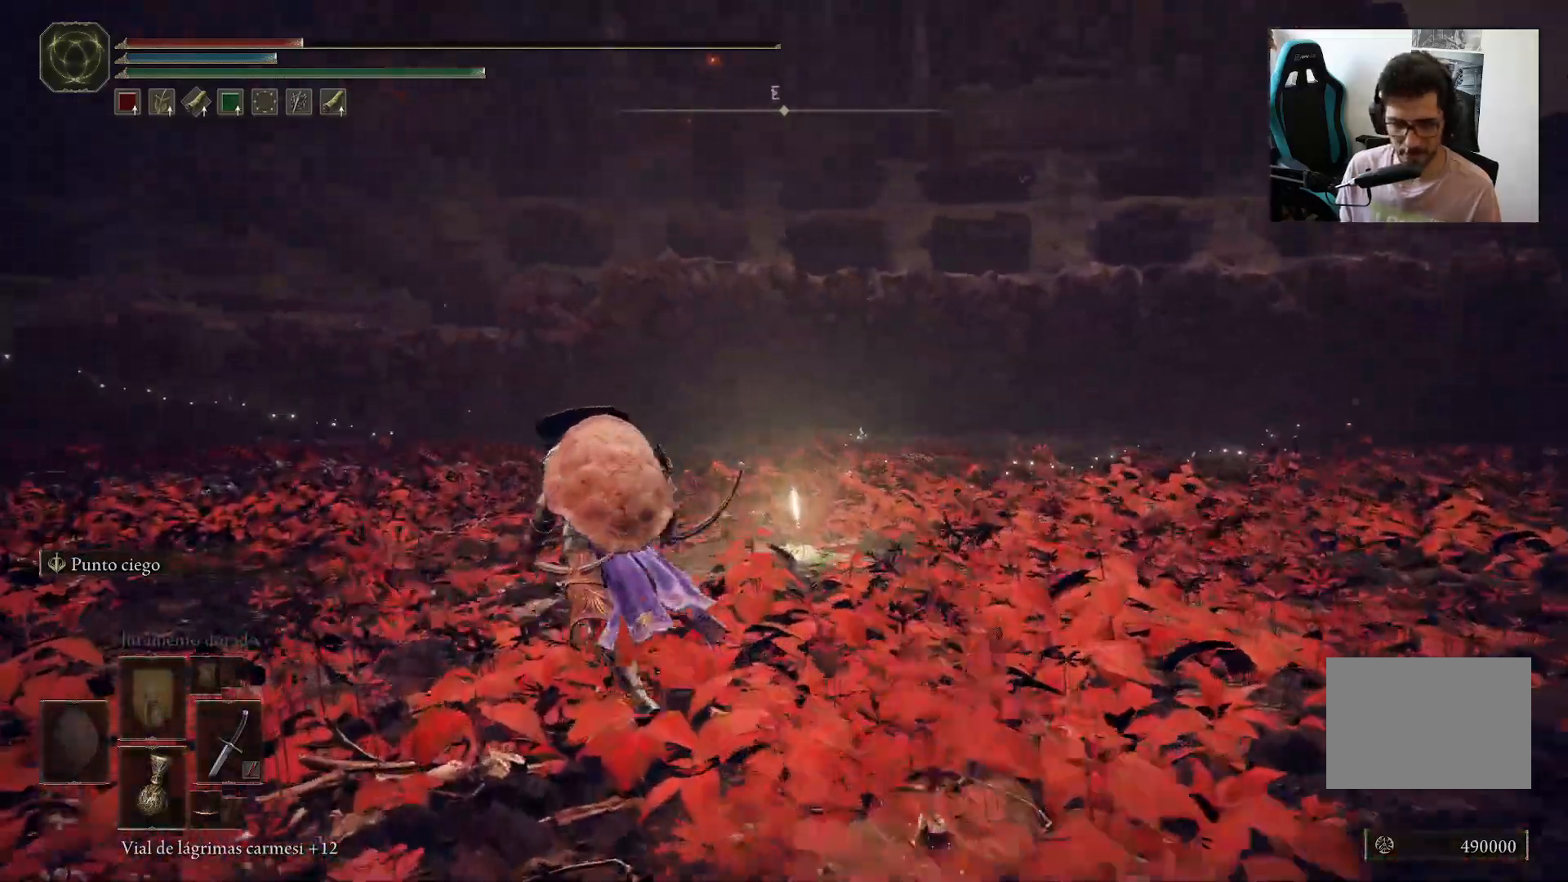
{"dt_ms": 500, "buttons": [], "left_stick": "up-left", "right_stick": "right", "events": [[233, "left_stick", "up-left"], [333, "right_stick", "right"]]}
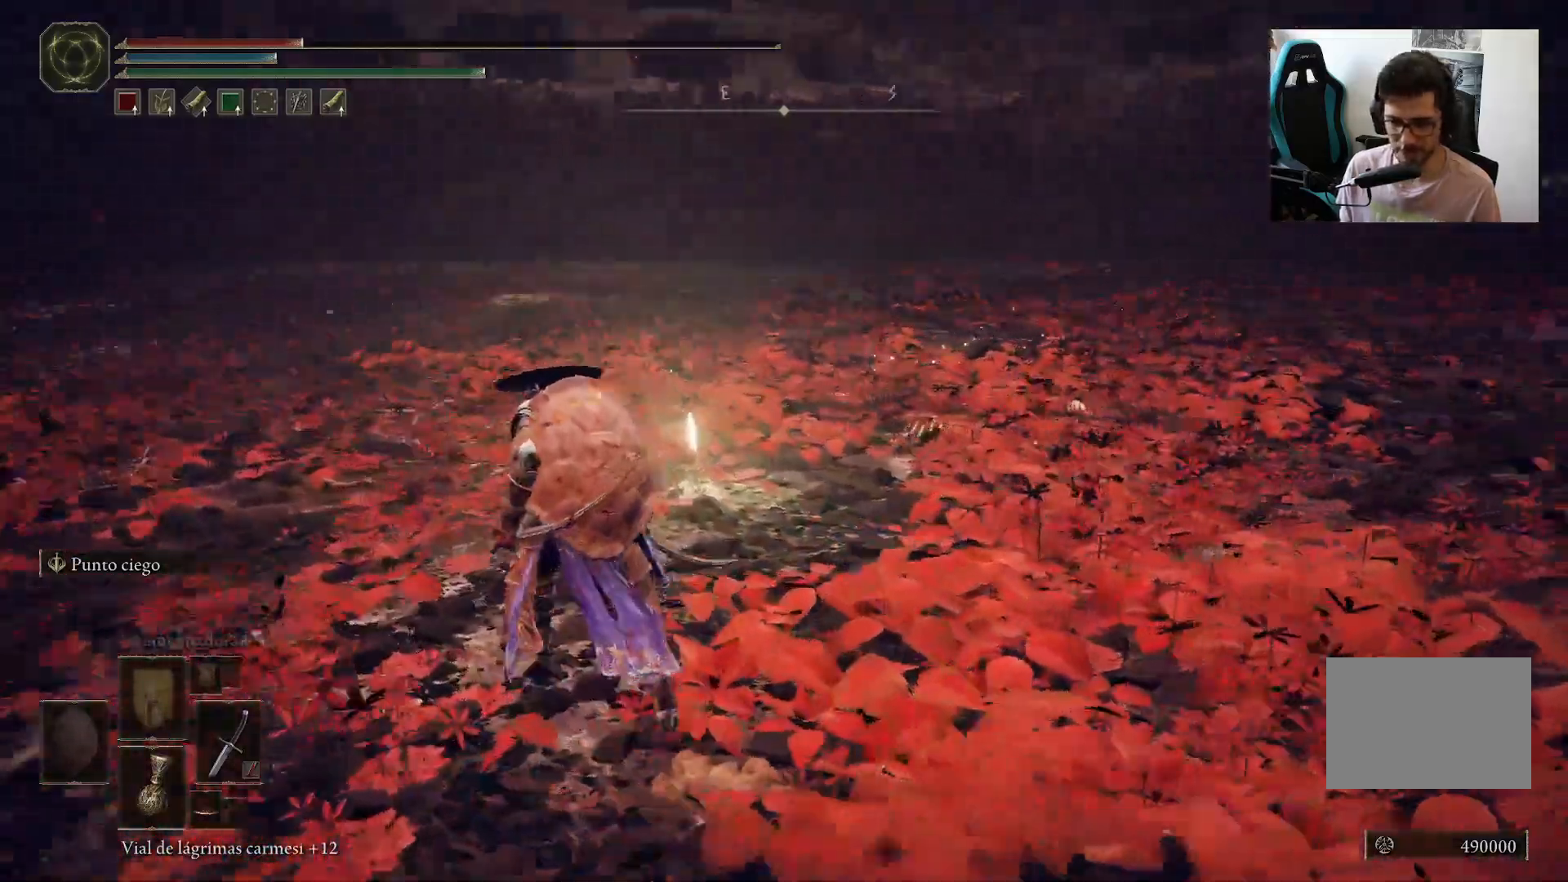
{"dt_ms": 500, "buttons": [], "left_stick": "center", "right_stick": "right", "events": [[483, "left_stick", "center"]]}
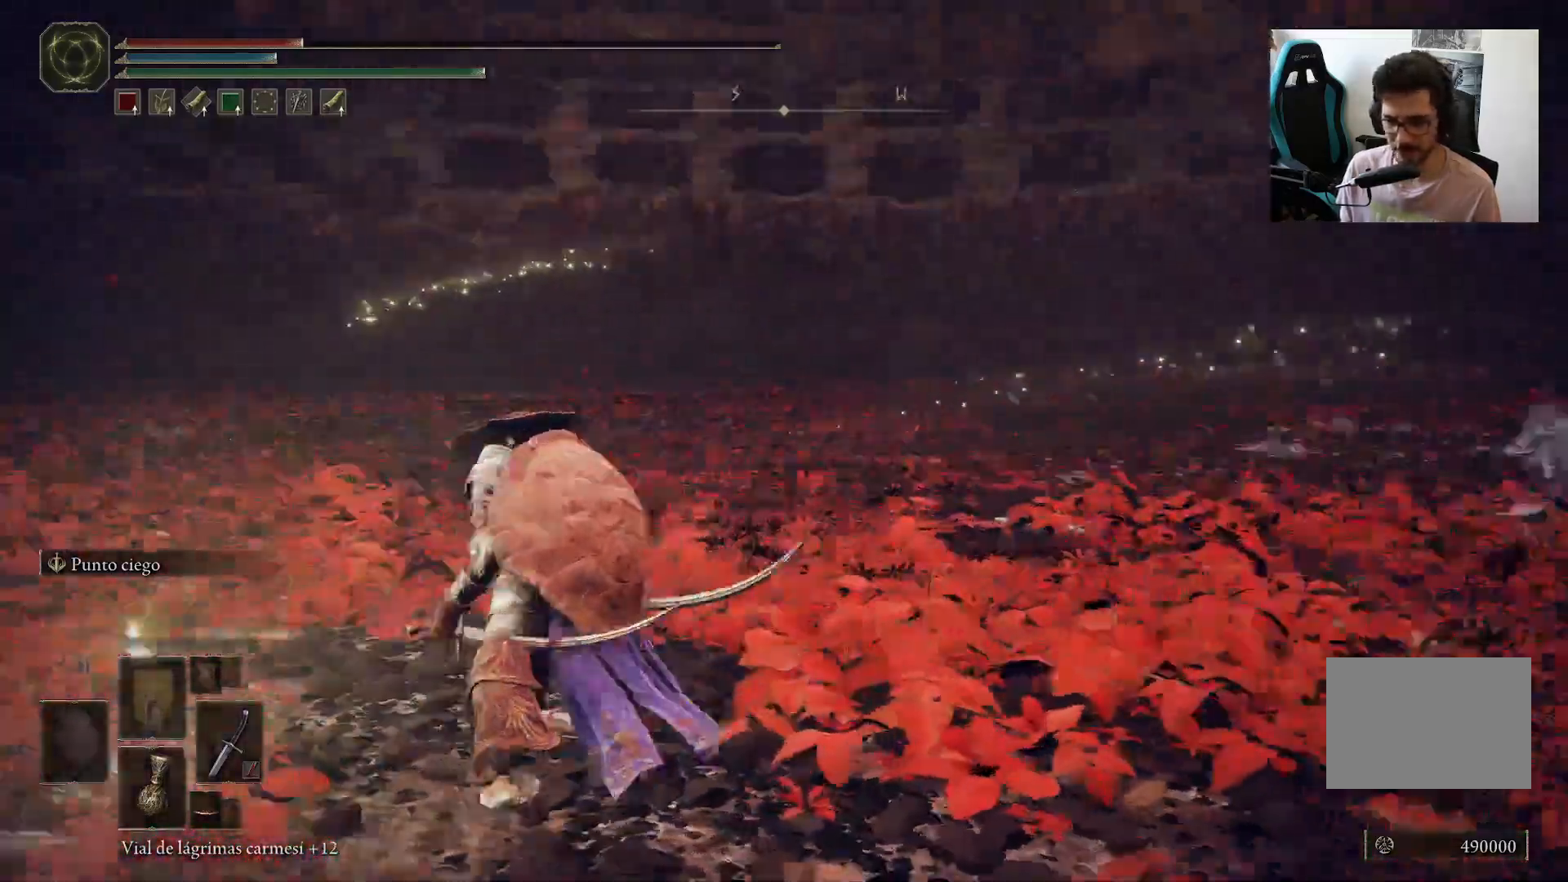
{"dt_ms": 500, "buttons": [], "left_stick": "down-left", "right_stick": "center", "events": [[100, "right_stick", "center"], [233, "left_stick", "down-left"]]}
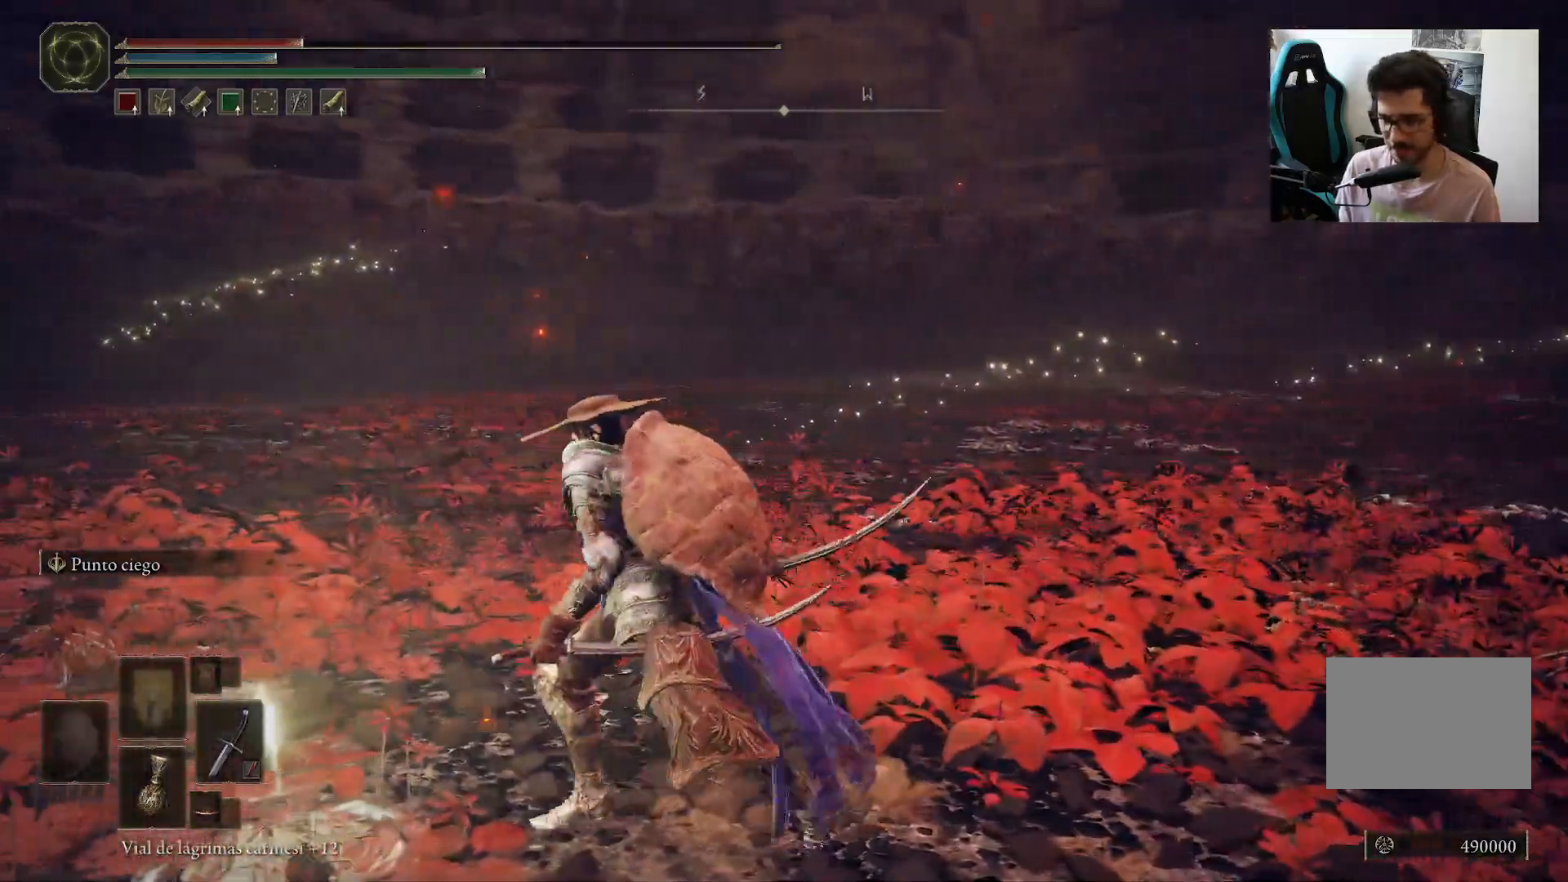
{"dt_ms": 500, "buttons": [], "left_stick": "center", "right_stick": "right", "events": [[100, "left_stick", "center"], [333, "right_stick", "right"]]}
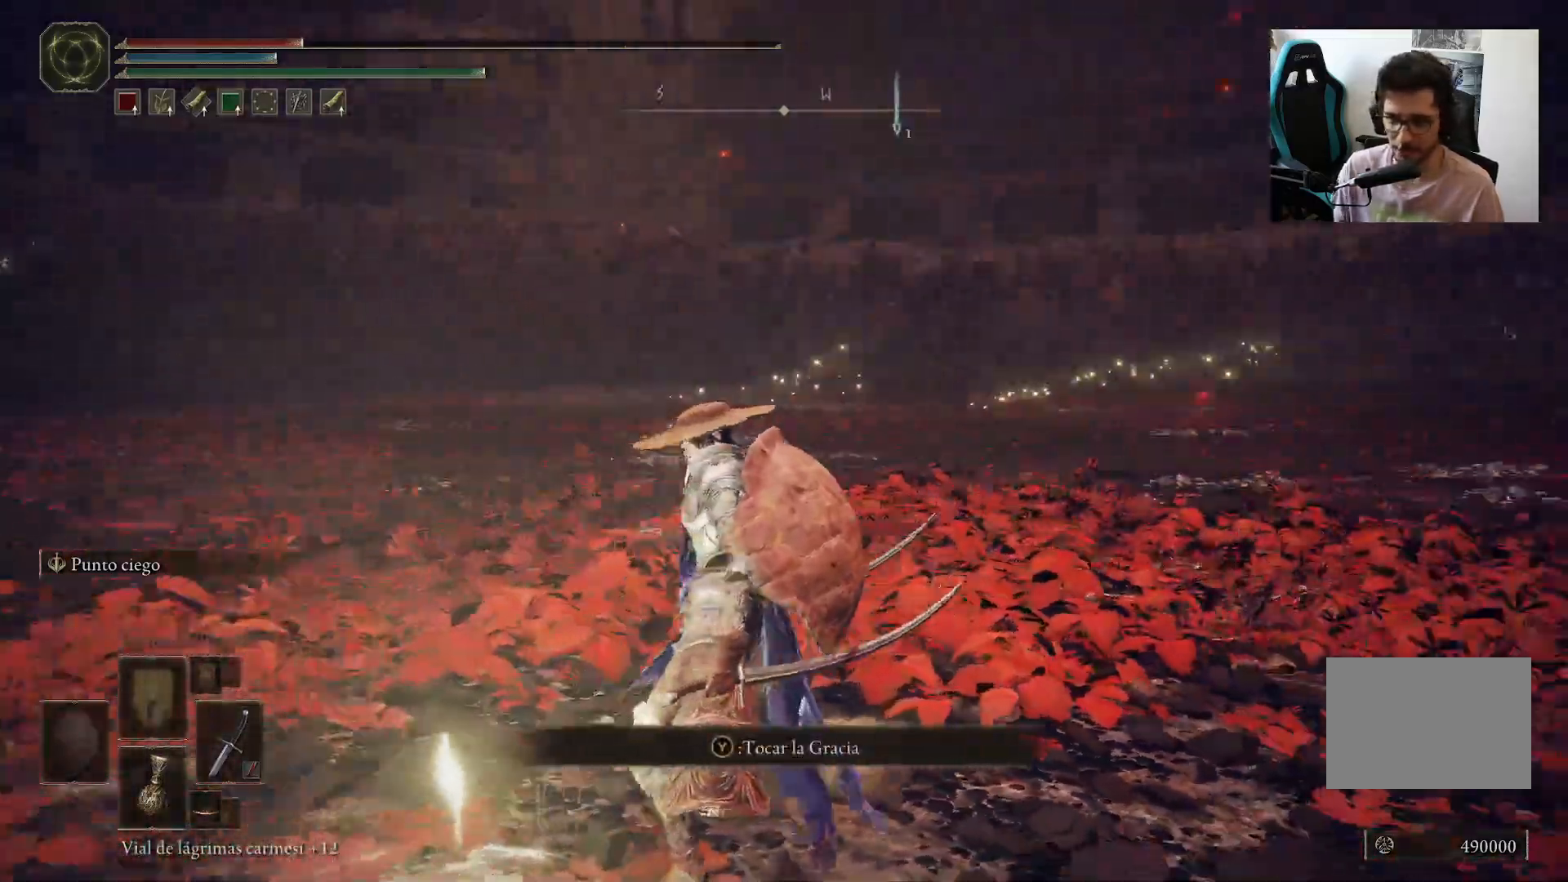
{"dt_ms": 500, "buttons": [], "left_stick": "center", "right_stick": "center", "events": [[33, "right_stick", "center"], [233, "Y", "down"], [333, "Y", "up"]]}
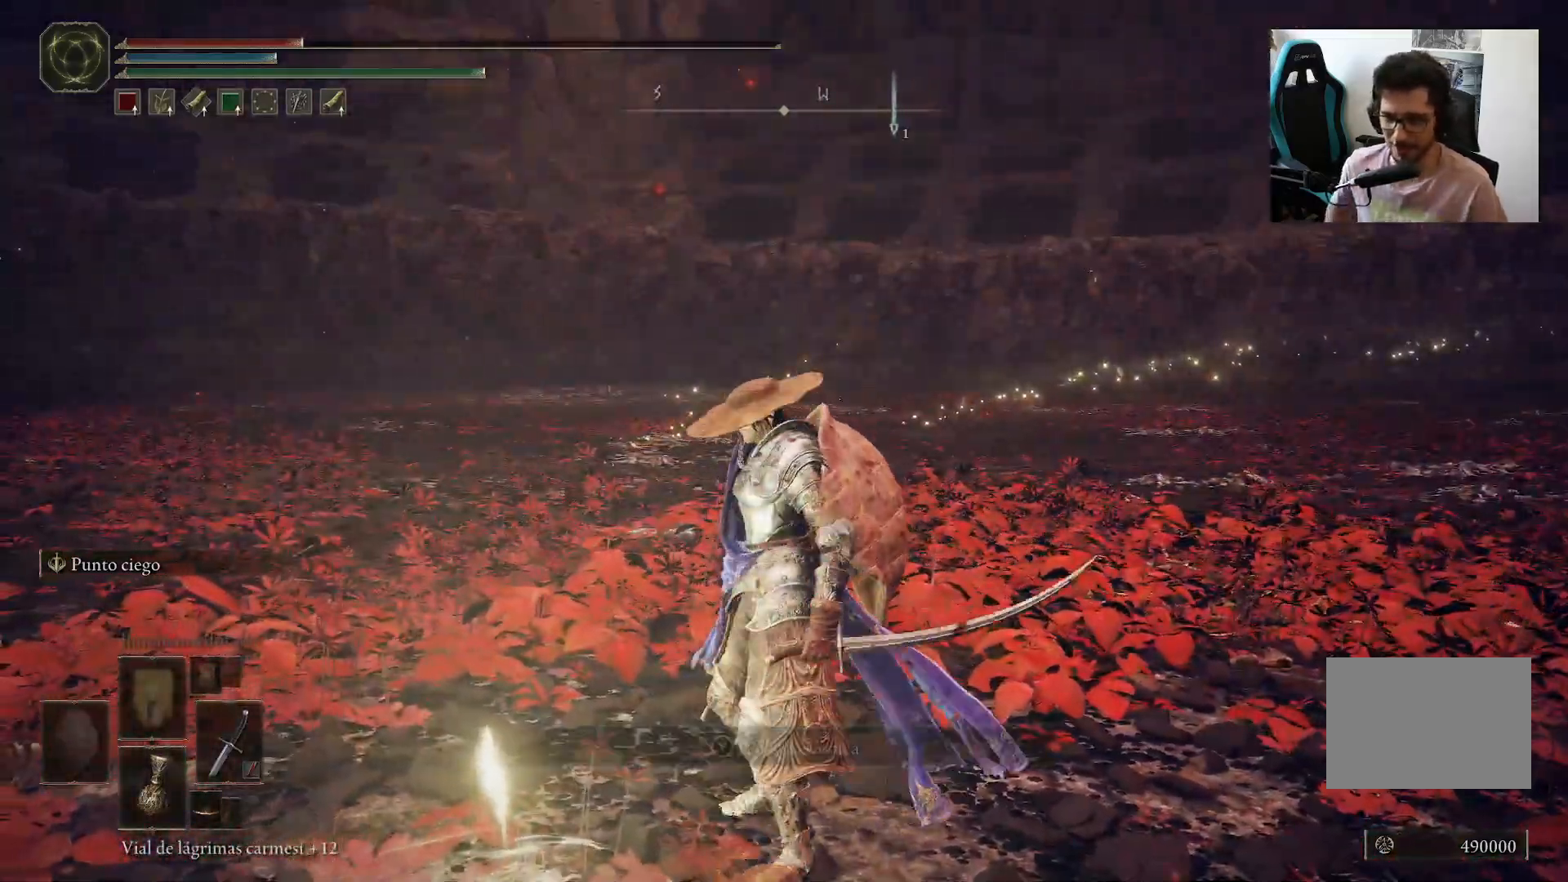
{"dt_ms": 500, "buttons": [], "left_stick": "center", "right_stick": "center", "events": []}
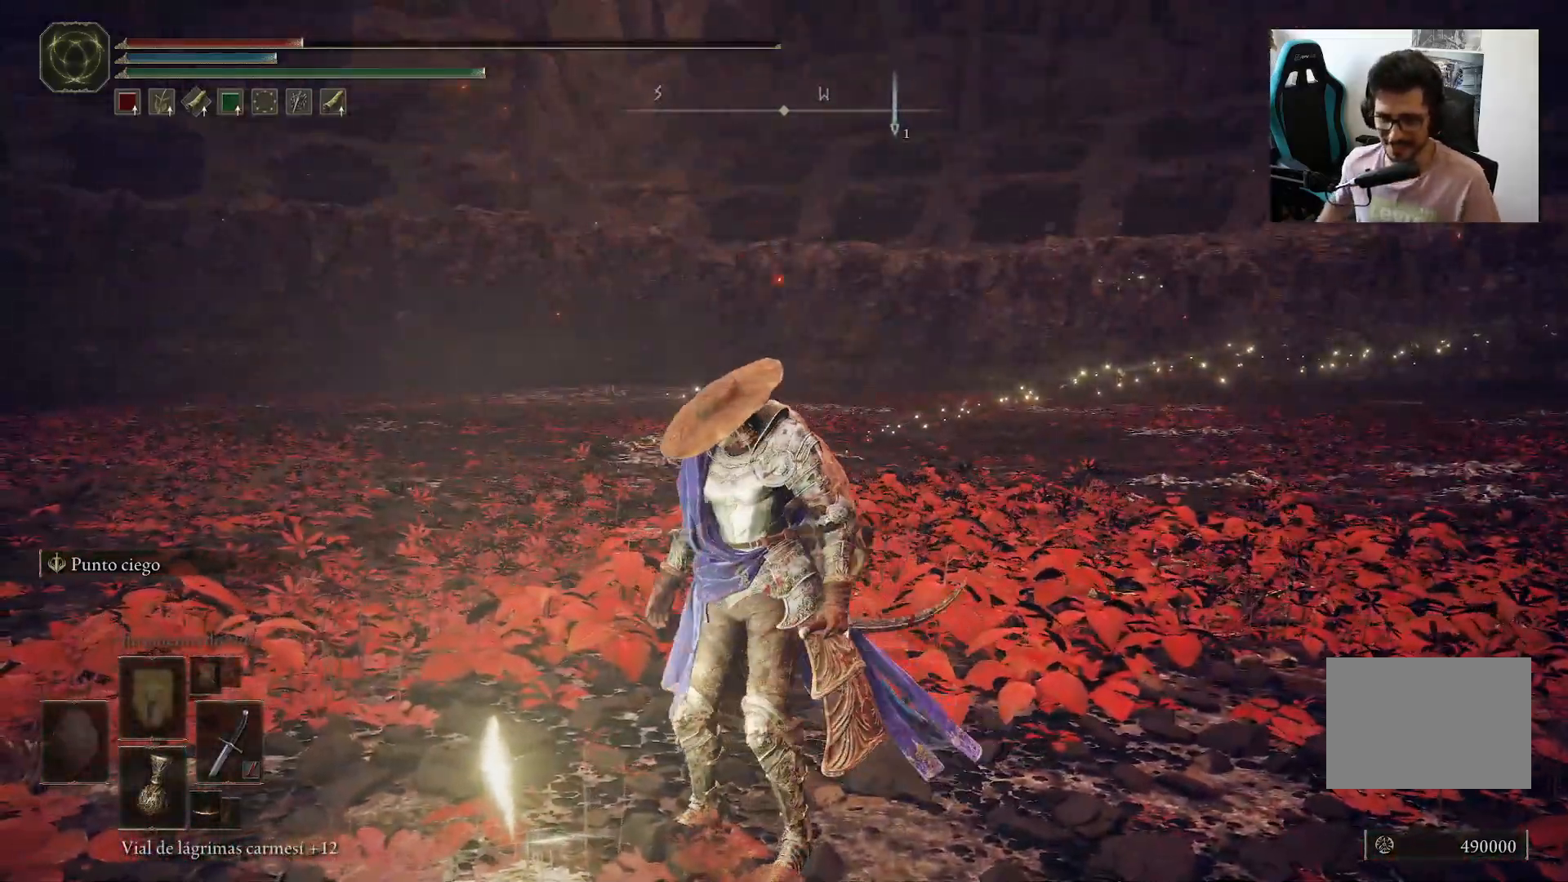
{"dt_ms": 500, "buttons": [], "left_stick": "center", "right_stick": "left", "events": [[500, "right_stick", "left"]]}
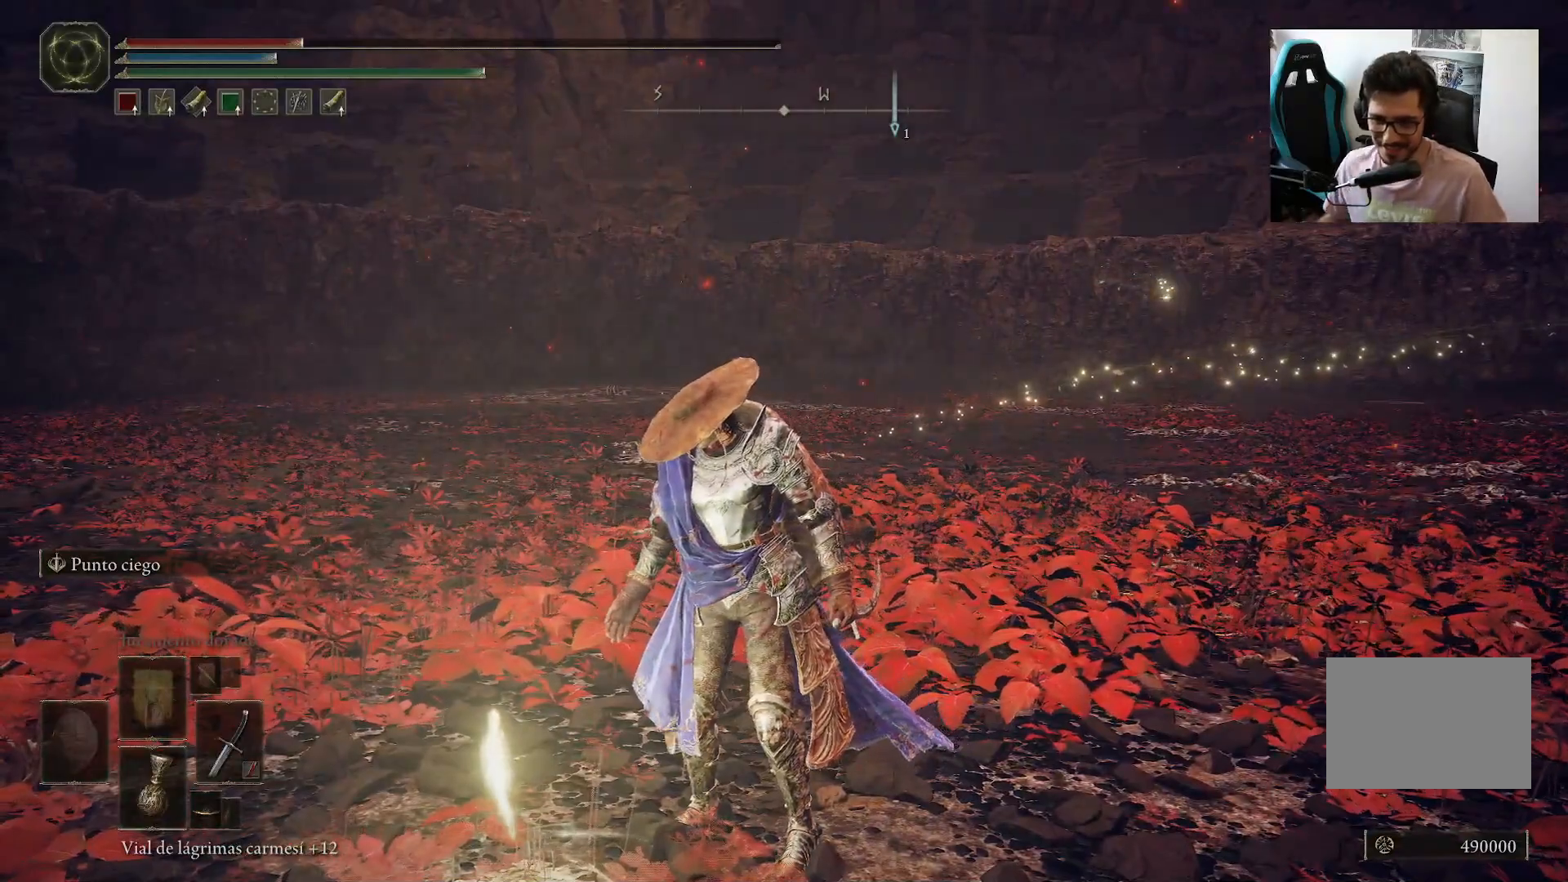
{"dt_ms": 500, "buttons": [], "left_stick": "center", "right_stick": "center", "events": [[433, "right_stick", "center"]]}
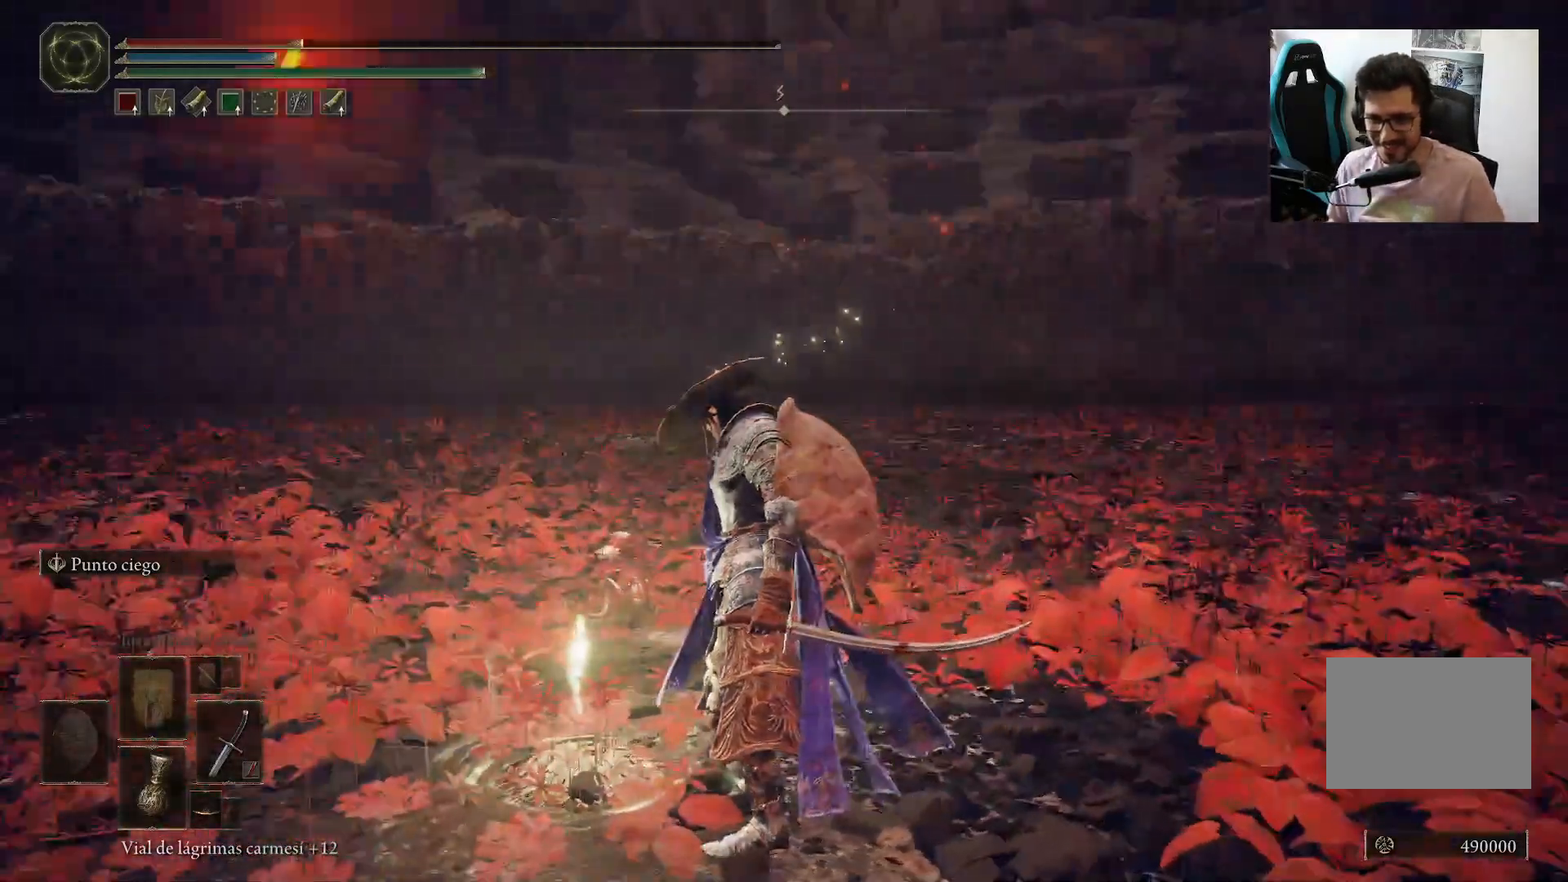
{"dt_ms": 500, "buttons": [], "left_stick": "center", "right_stick": "center", "events": []}
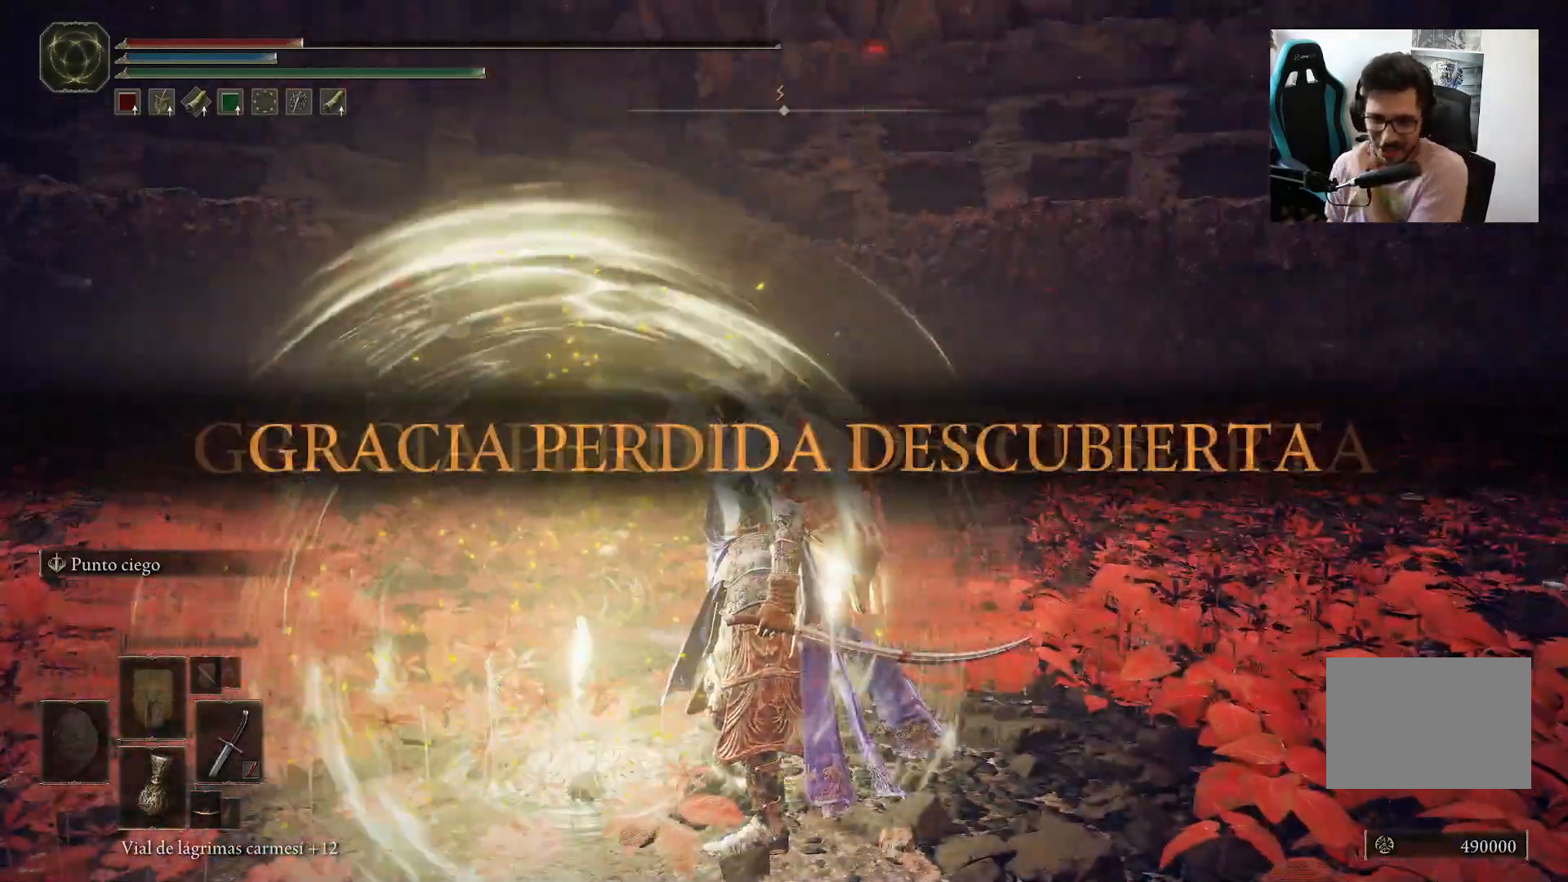
{"dt_ms": 500, "buttons": [], "left_stick": "center", "right_stick": "center", "events": [[67, "right_stick", "left"], [233, "right_stick", "center"]]}
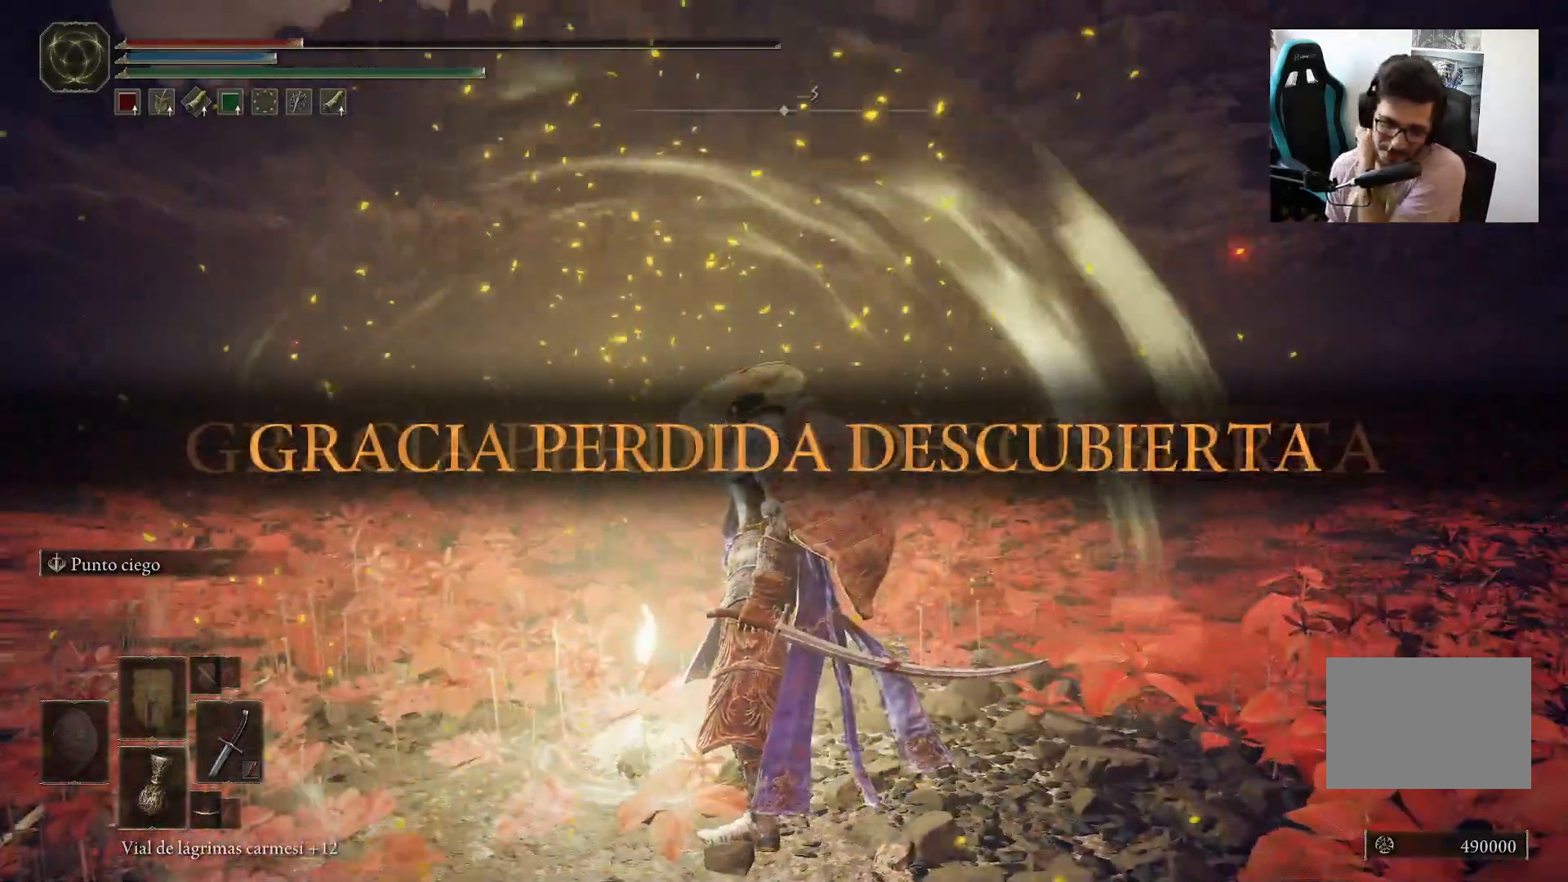
{"dt_ms": 500, "buttons": [], "left_stick": "center", "right_stick": "center", "events": []}
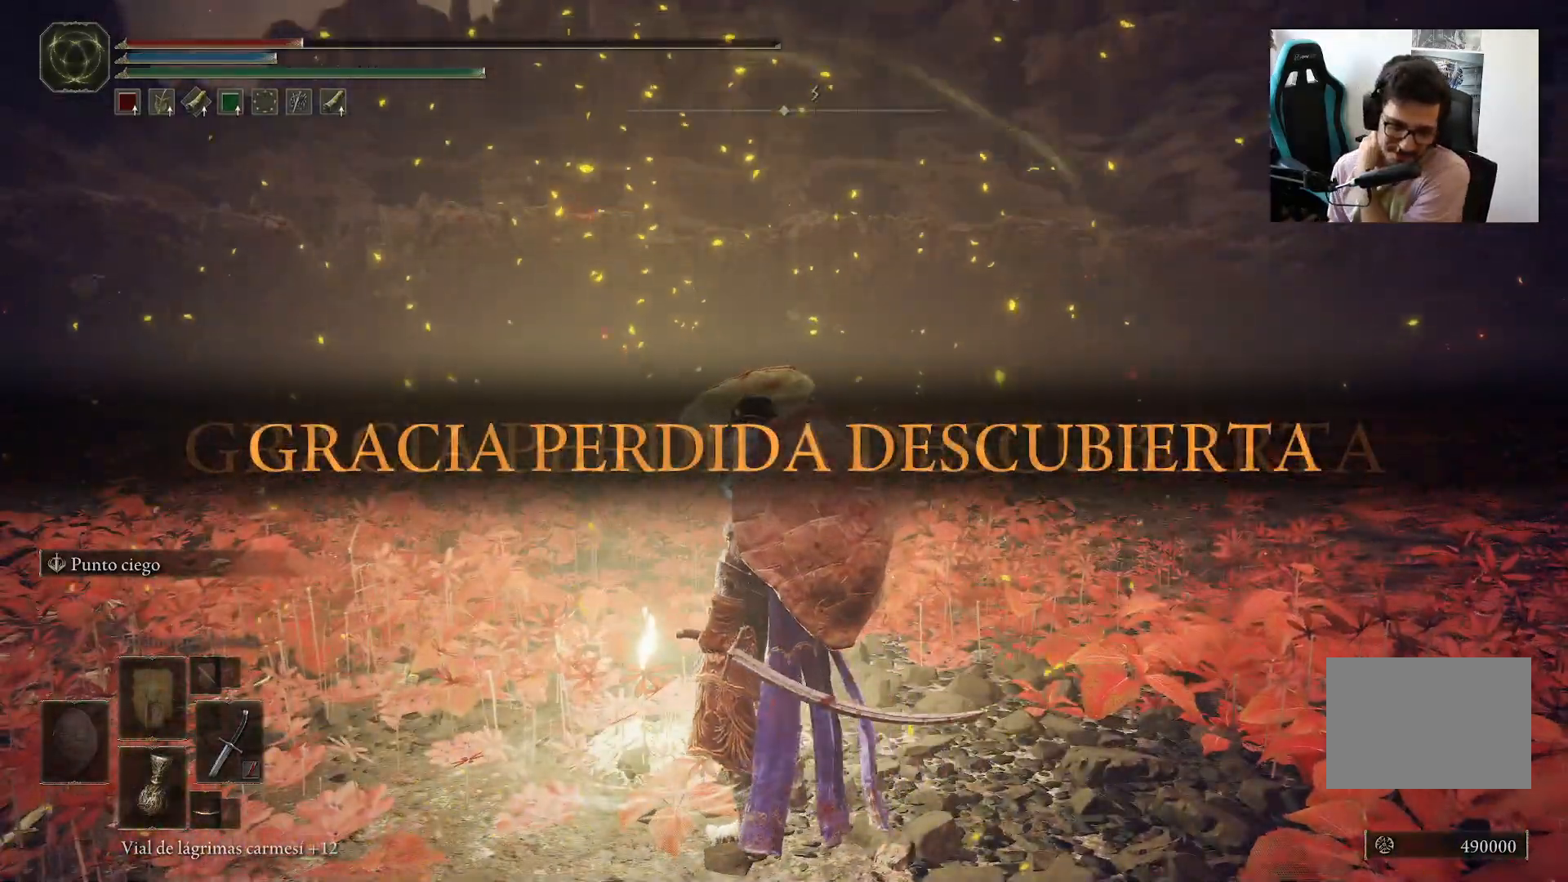
{"dt_ms": 500, "buttons": [], "left_stick": "center", "right_stick": "center", "events": []}
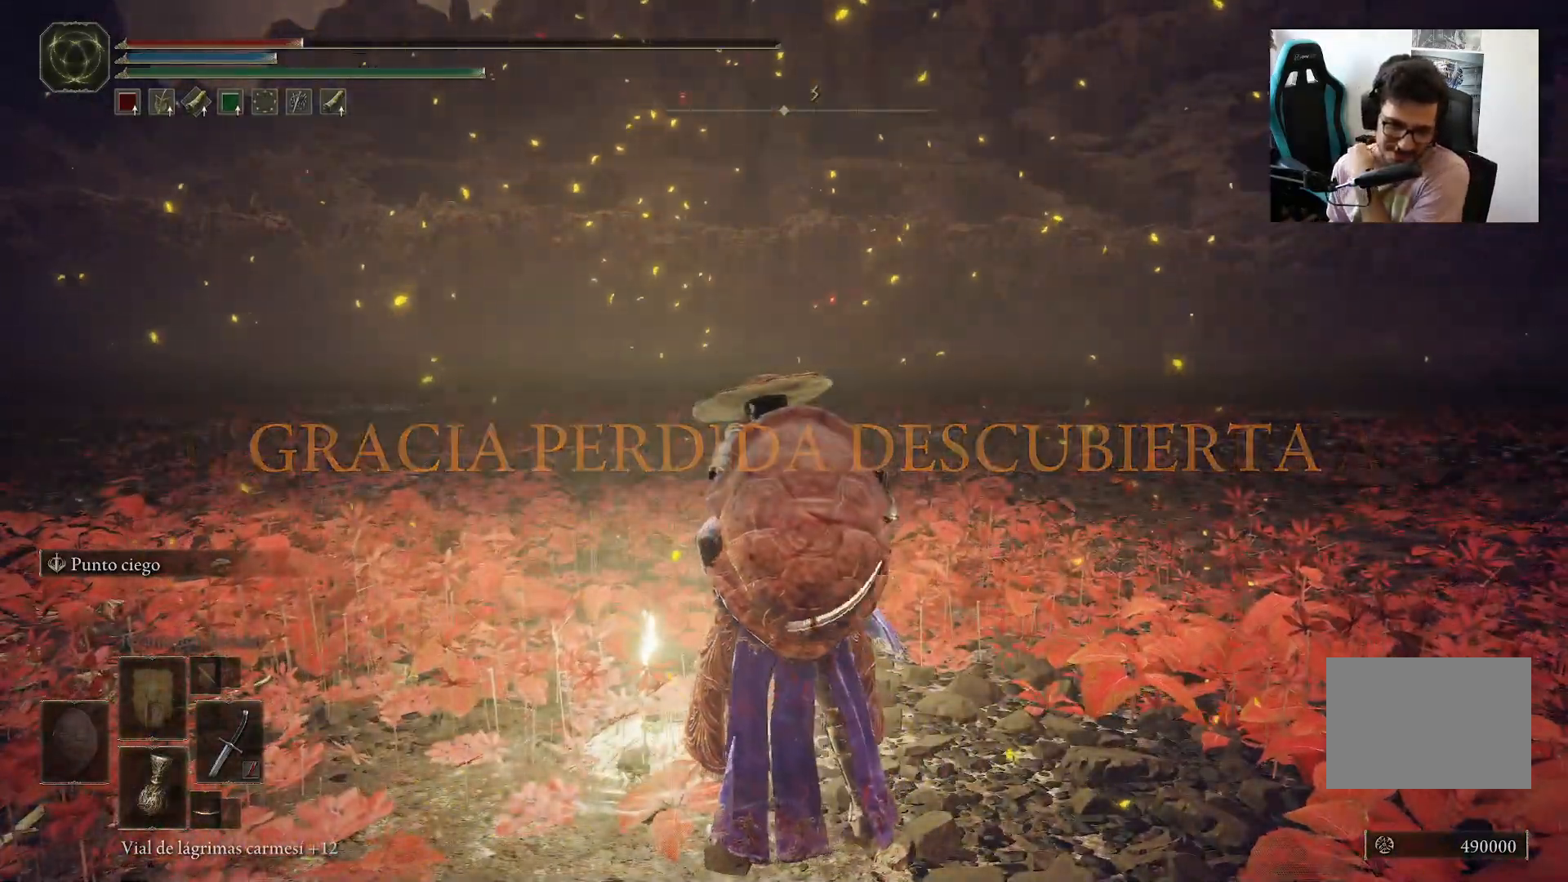
{"dt_ms": 500, "buttons": [], "left_stick": "center", "right_stick": "right", "events": [[400, "right_stick", "right"]]}
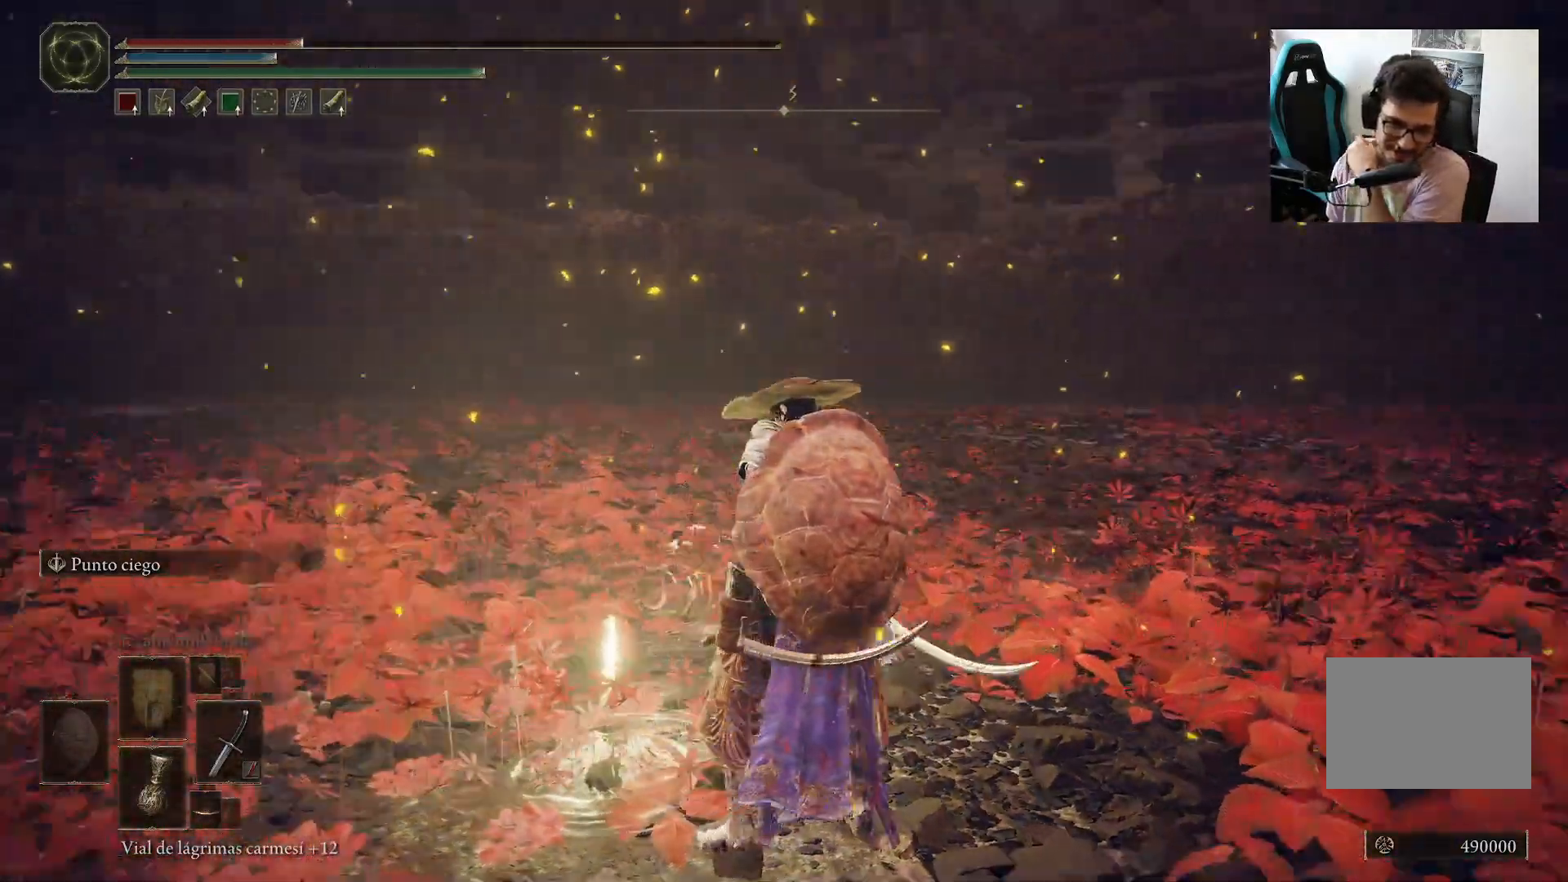
{"dt_ms": 500, "buttons": [], "left_stick": "center", "right_stick": "center", "events": [[233, "right_stick", "center"]]}
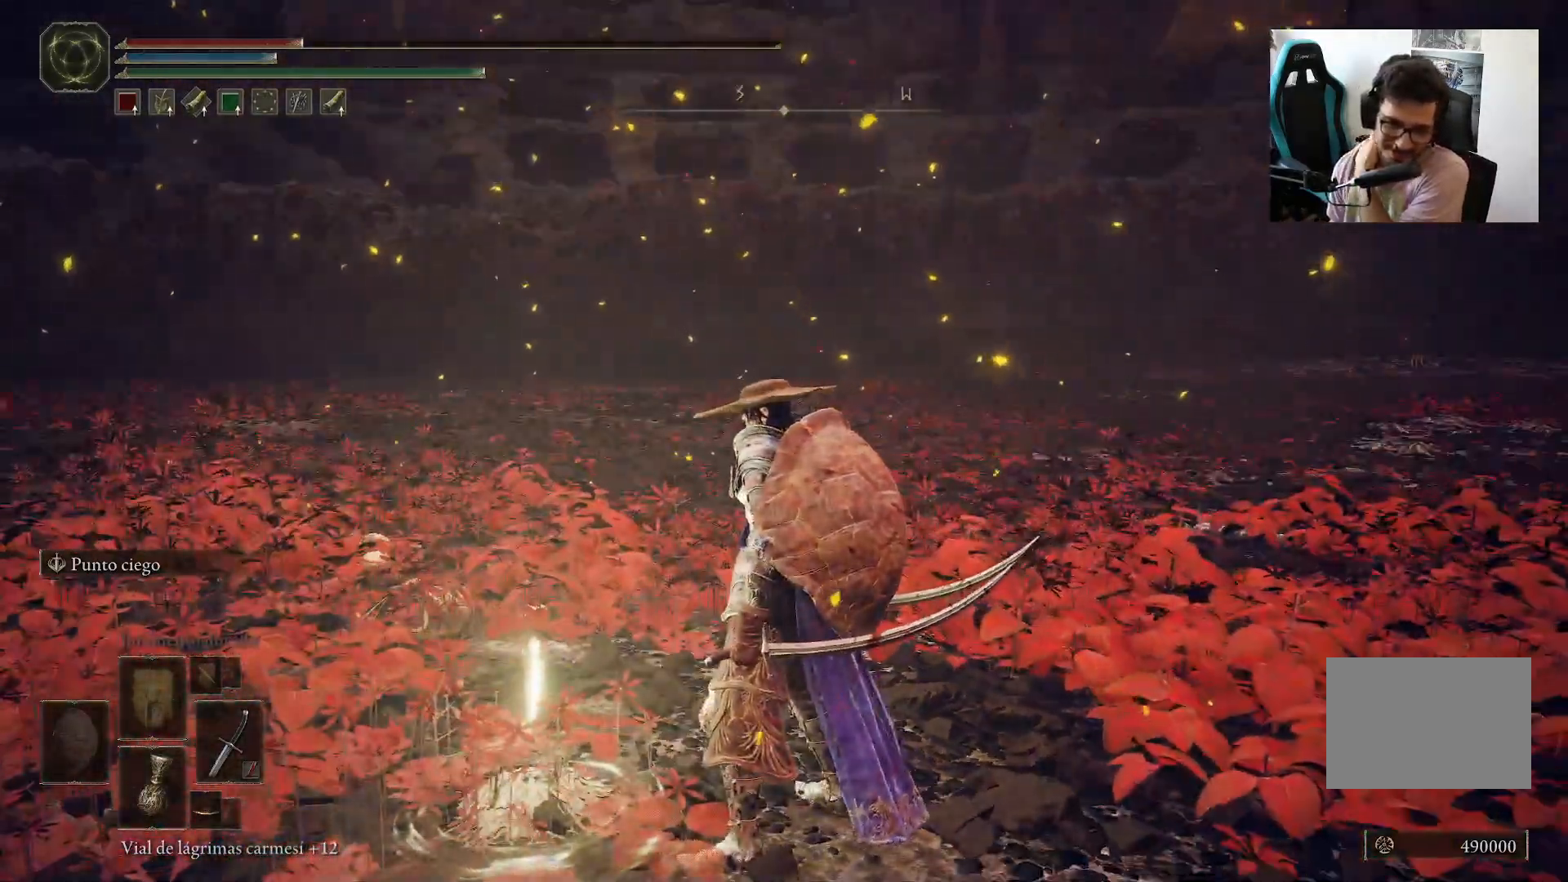
{"dt_ms": 500, "buttons": [], "left_stick": "center", "right_stick": "center", "events": [[167, "right_stick", "right"], [433, "right_stick", "center"]]}
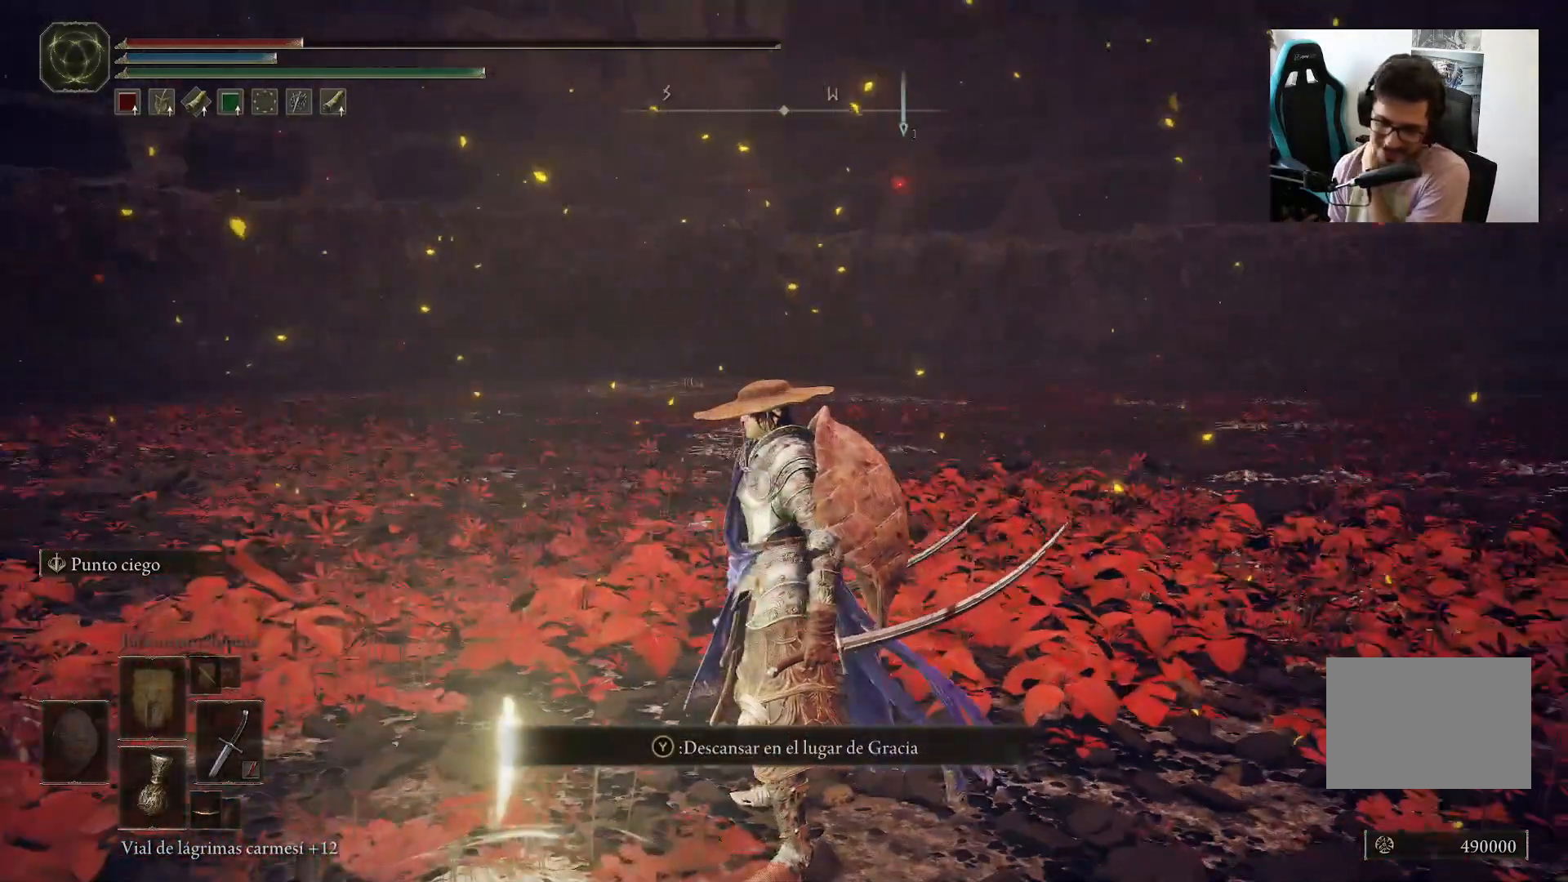
{"dt_ms": 500, "buttons": [], "left_stick": "center", "right_stick": "right", "events": [[200, "right_stick", "right"]]}
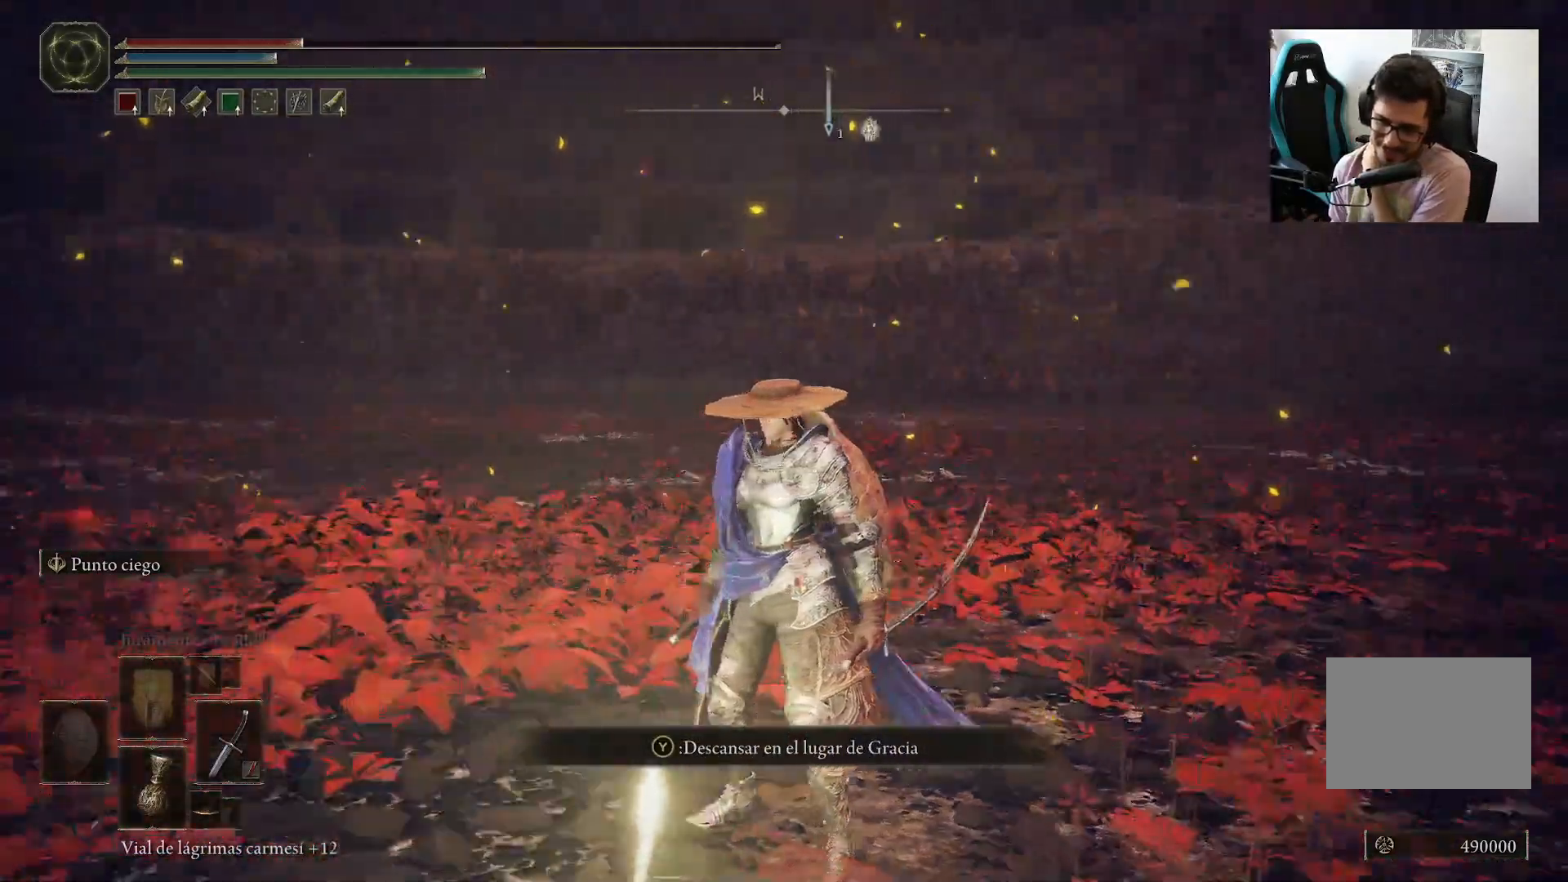
{"dt_ms": 500, "buttons": [], "left_stick": "center", "right_stick": "center", "events": [[67, "right_stick", "center"]]}
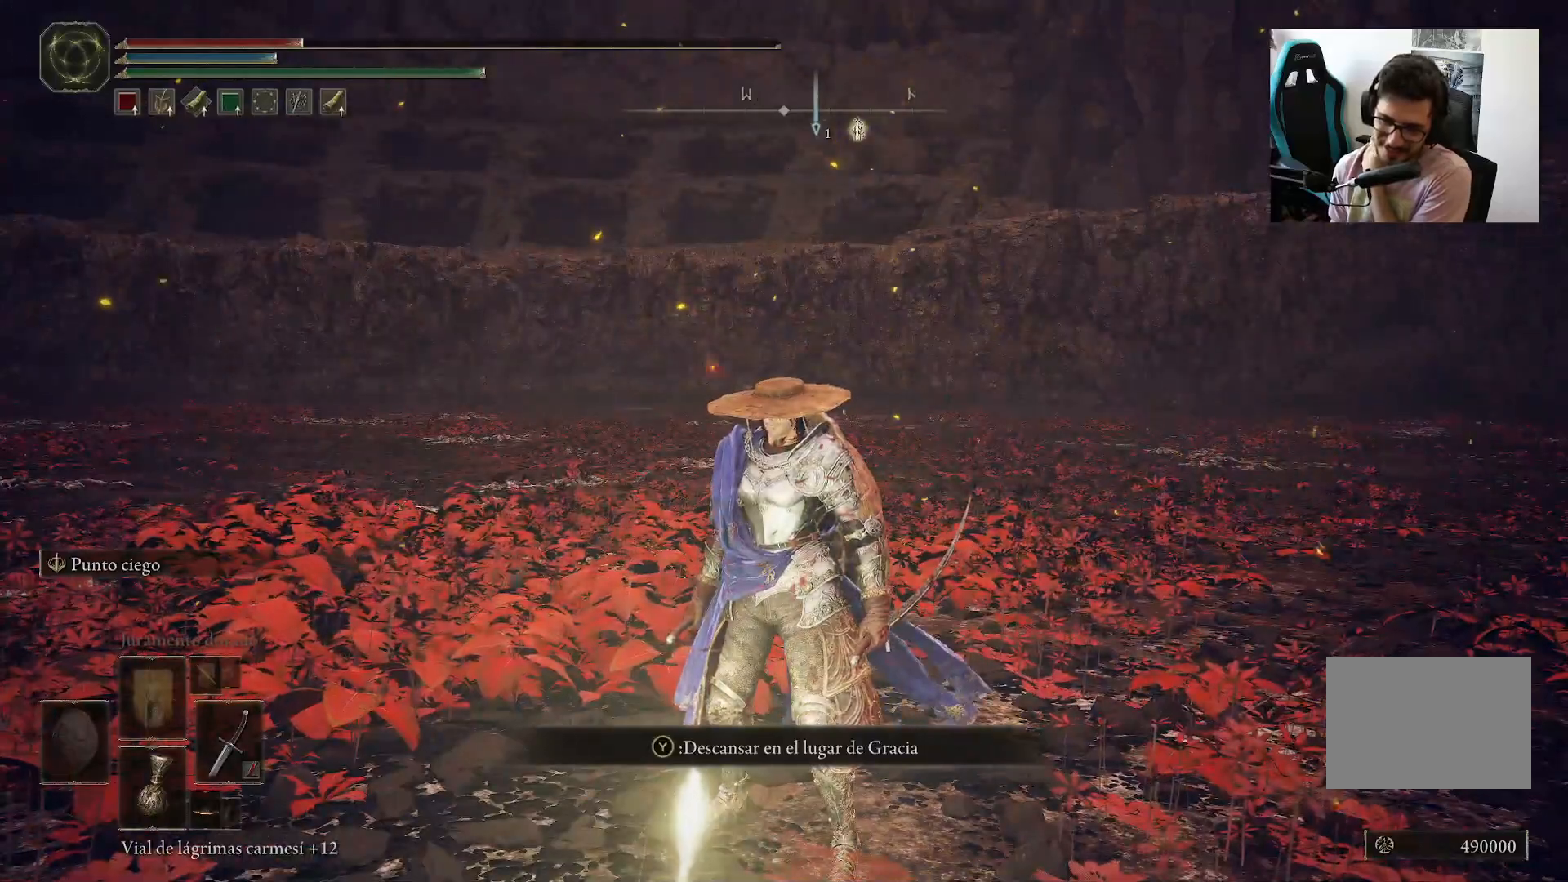
{"dt_ms": 500, "buttons": [], "left_stick": "center", "right_stick": "left", "events": [[300, "right_stick", "left"]]}